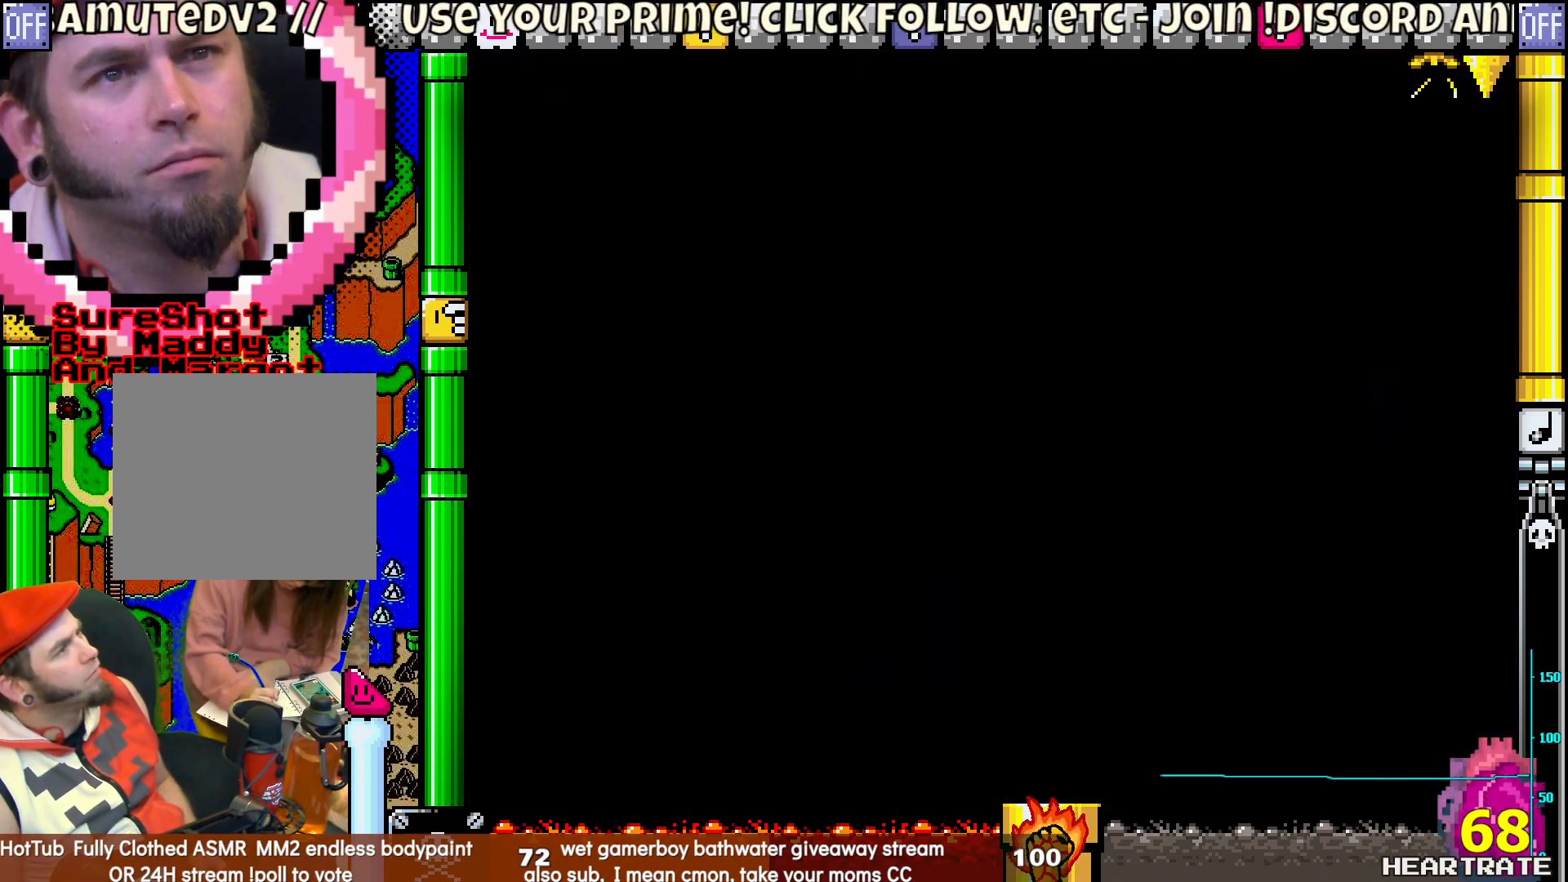
Gameplay with a controller (Nintendo layout); each line is a JSON object with the inputs held at the frame after it. "events" lists button and stick changes between this image and that frame as [ms after this image, input, new state], when the widget could be followed in between. Not read: L2 L3 R2 R3.
{"buttons": ["Y"], "left_stick": "center", "right_stick": "center", "events": []}
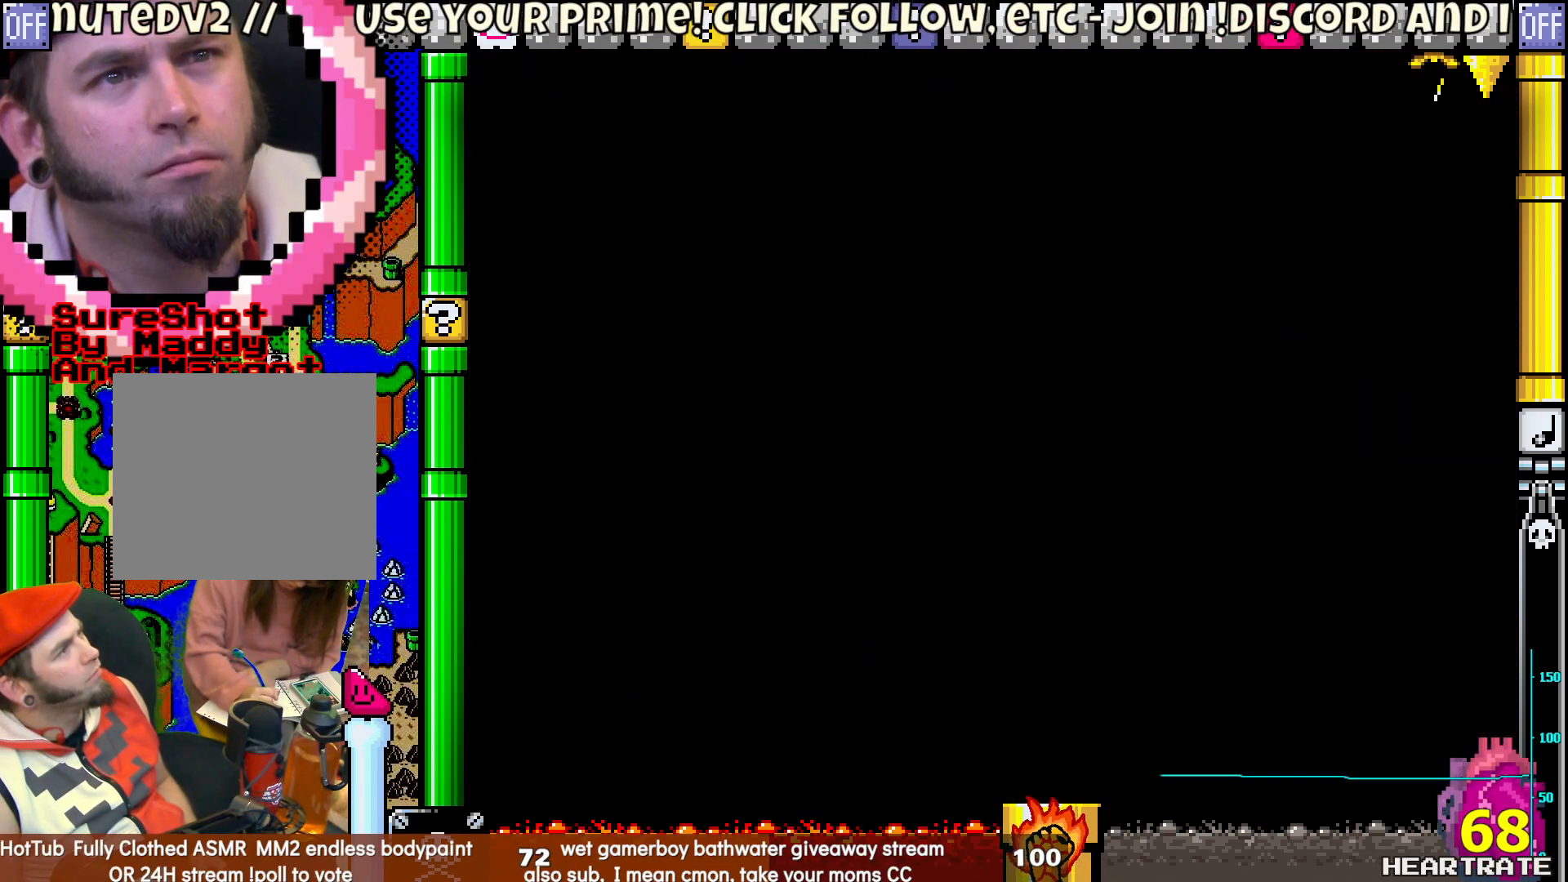
{"buttons": ["Y"], "left_stick": "center", "right_stick": "center", "events": []}
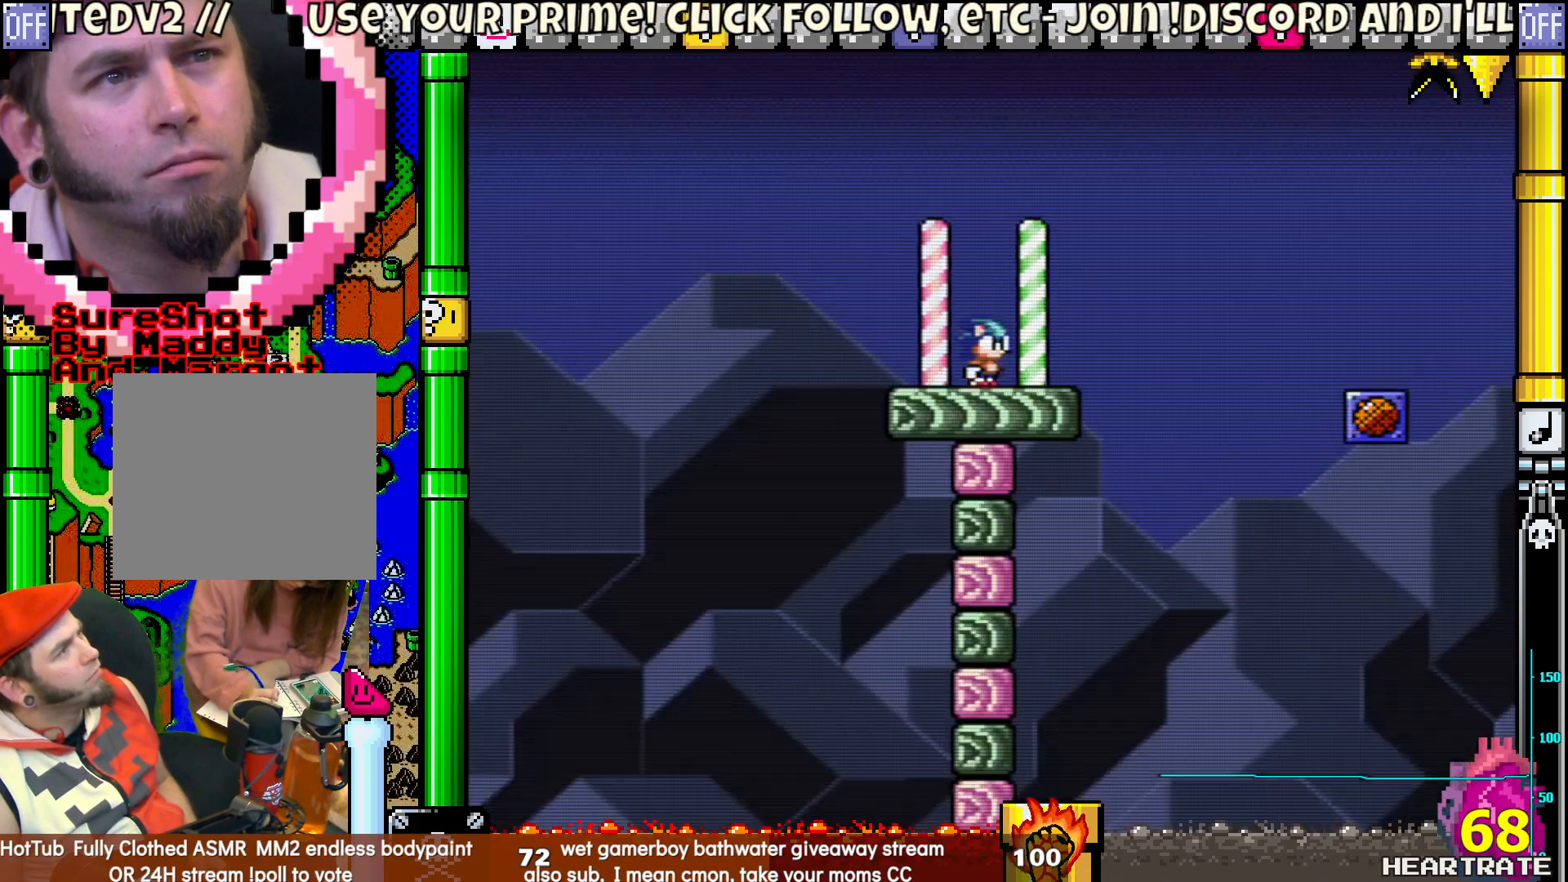
{"buttons": ["B", "Y", "DPAD_RIGHT"], "left_stick": "center", "right_stick": "center", "events": [[83, "DPAD_RIGHT", "down"], [367, "B", "down"]]}
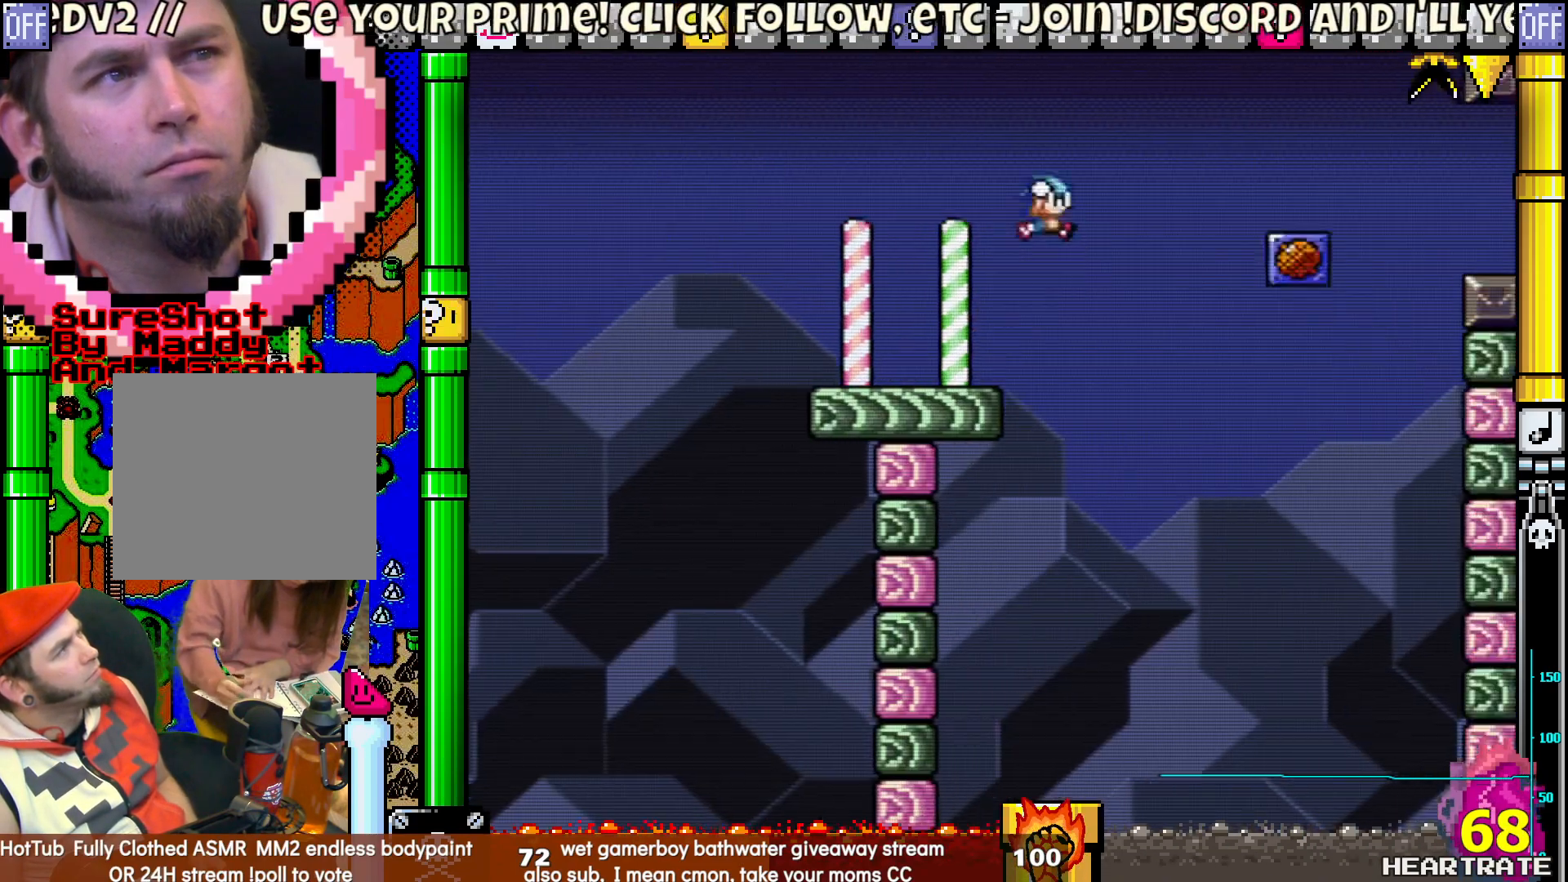
{"buttons": ["Y", "DPAD_LEFT"], "left_stick": "center", "right_stick": "center", "events": [[383, "DPAD_RIGHT", "up"], [383, "DPAD_UP", "down"], [400, "B", "up"], [400, "DPAD_LEFT", "down"], [467, "DPAD_UP", "up"]]}
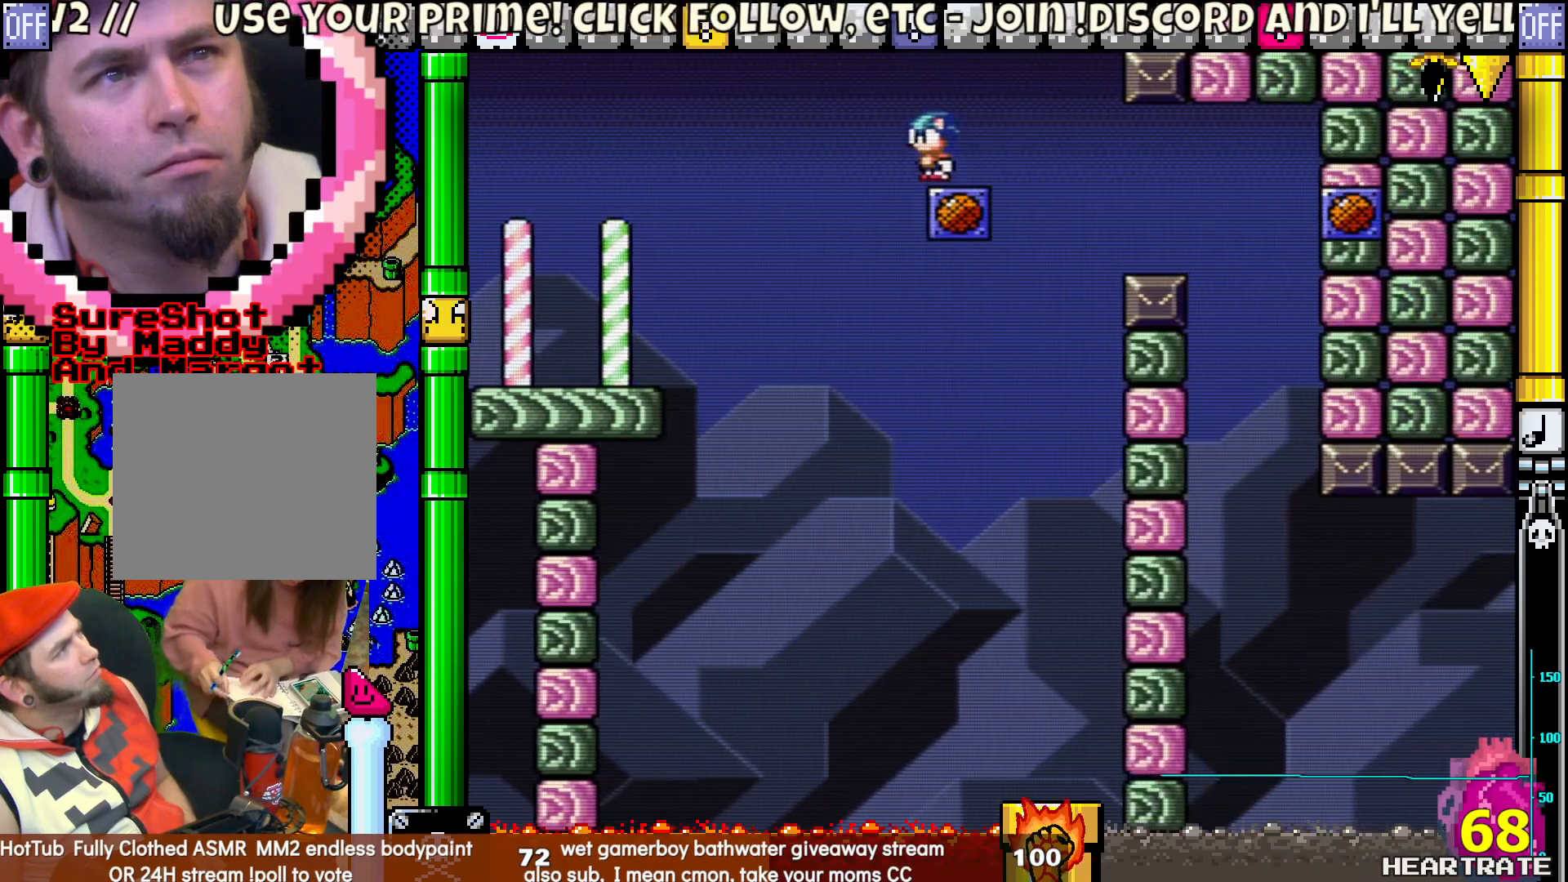
{"buttons": ["Y", "DPAD_RIGHT"], "left_stick": "center", "right_stick": "center", "events": [[50, "DPAD_LEFT", "up"], [317, "DPAD_RIGHT", "down"]]}
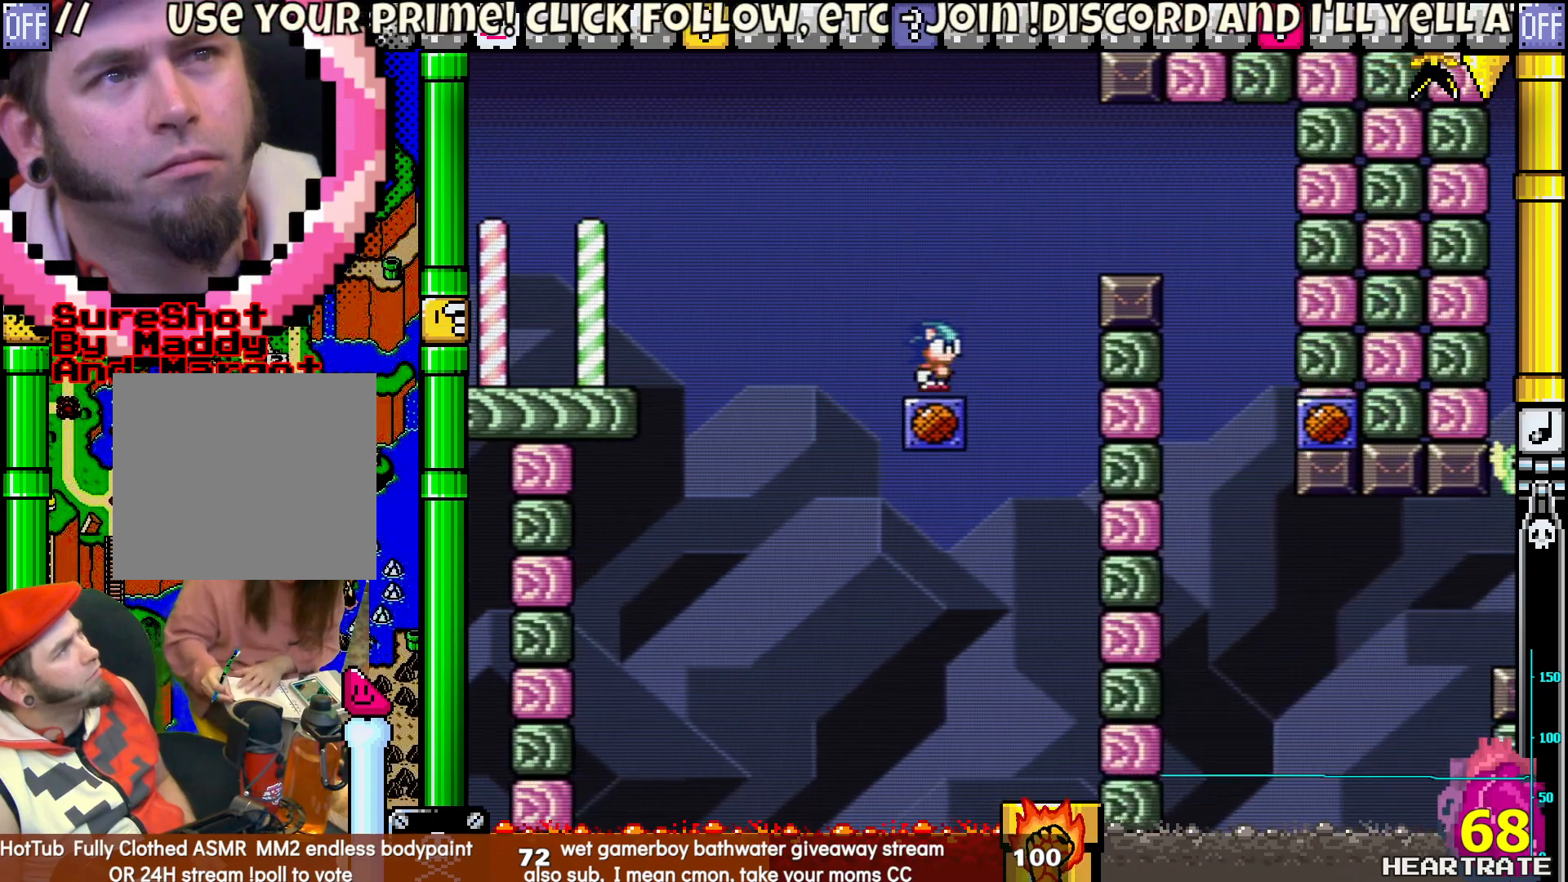
{"buttons": ["Y", "DPAD_RIGHT"], "left_stick": "center", "right_stick": "center", "events": [[50, "B", "down"], [350, "B", "up"]]}
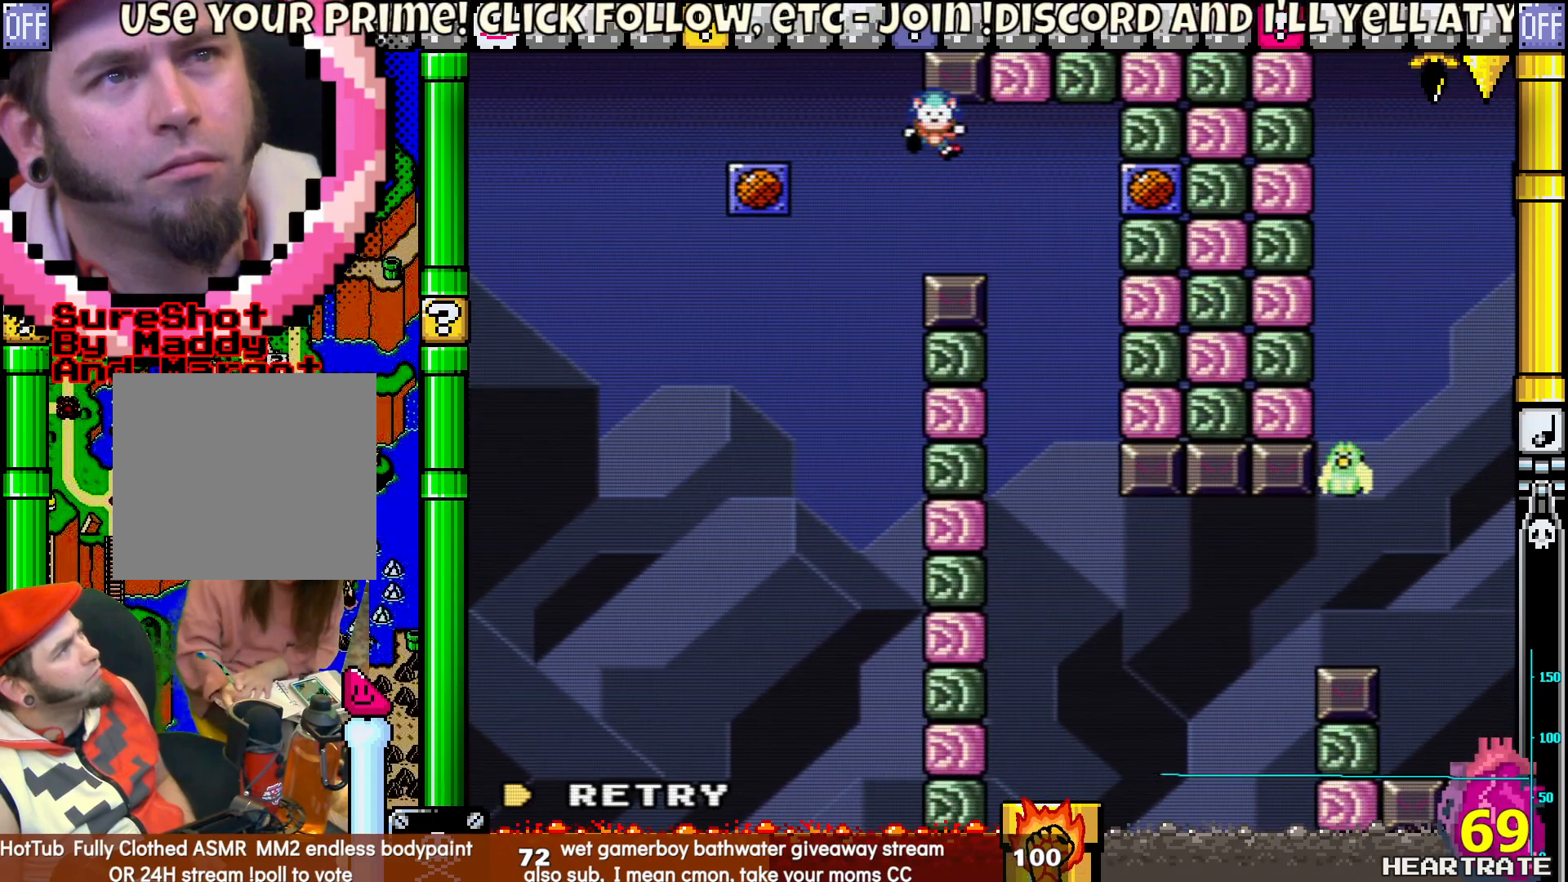
{"buttons": ["A"], "left_stick": "center", "right_stick": "center", "events": [[33, "DPAD_RIGHT", "up"], [83, "DPAD_LEFT", "down"], [217, "DPAD_LEFT", "up"], [283, "Y", "up"], [433, "A", "down"]]}
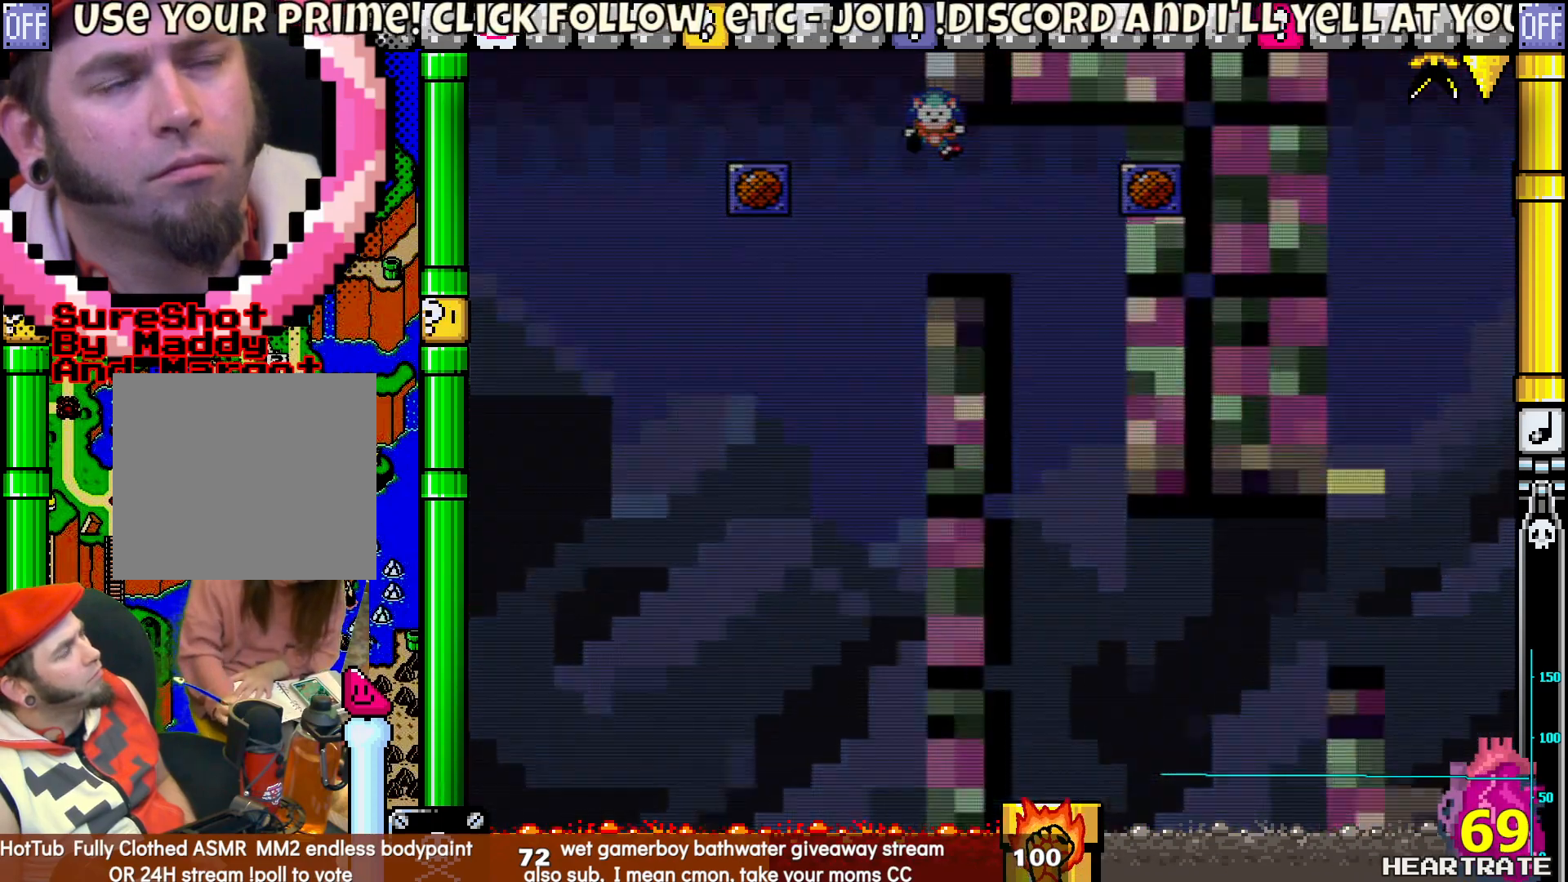
{"buttons": ["Y", "DPAD_RIGHT"], "left_stick": "center", "right_stick": "center", "events": [[17, "A", "up"], [133, "Y", "down"], [233, "DPAD_RIGHT", "down"]]}
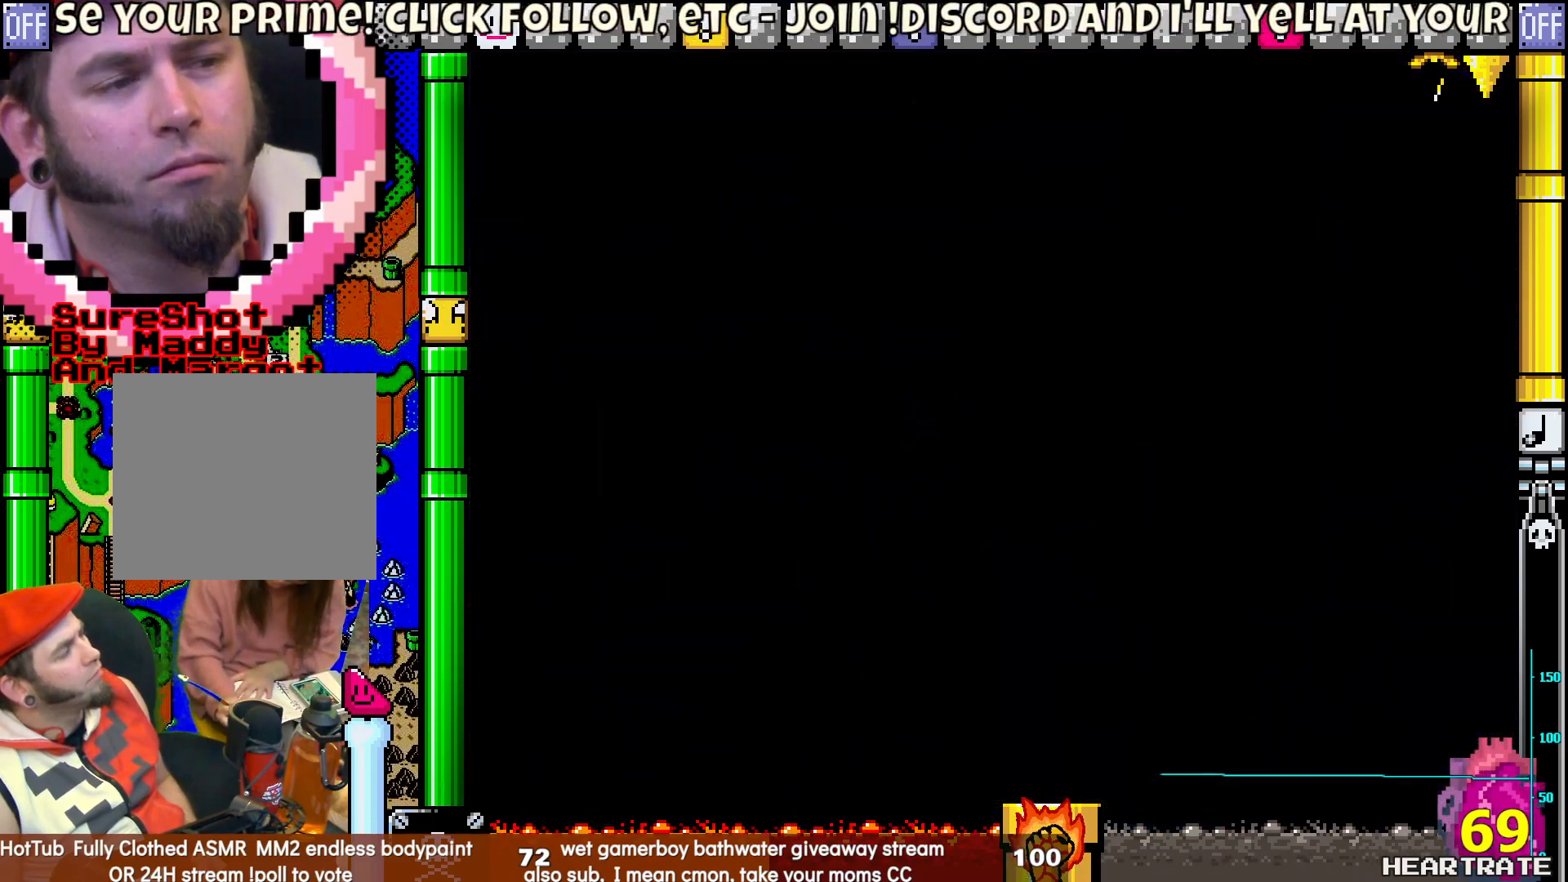
{"buttons": ["Y", "DPAD_RIGHT"], "left_stick": "center", "right_stick": "center", "events": []}
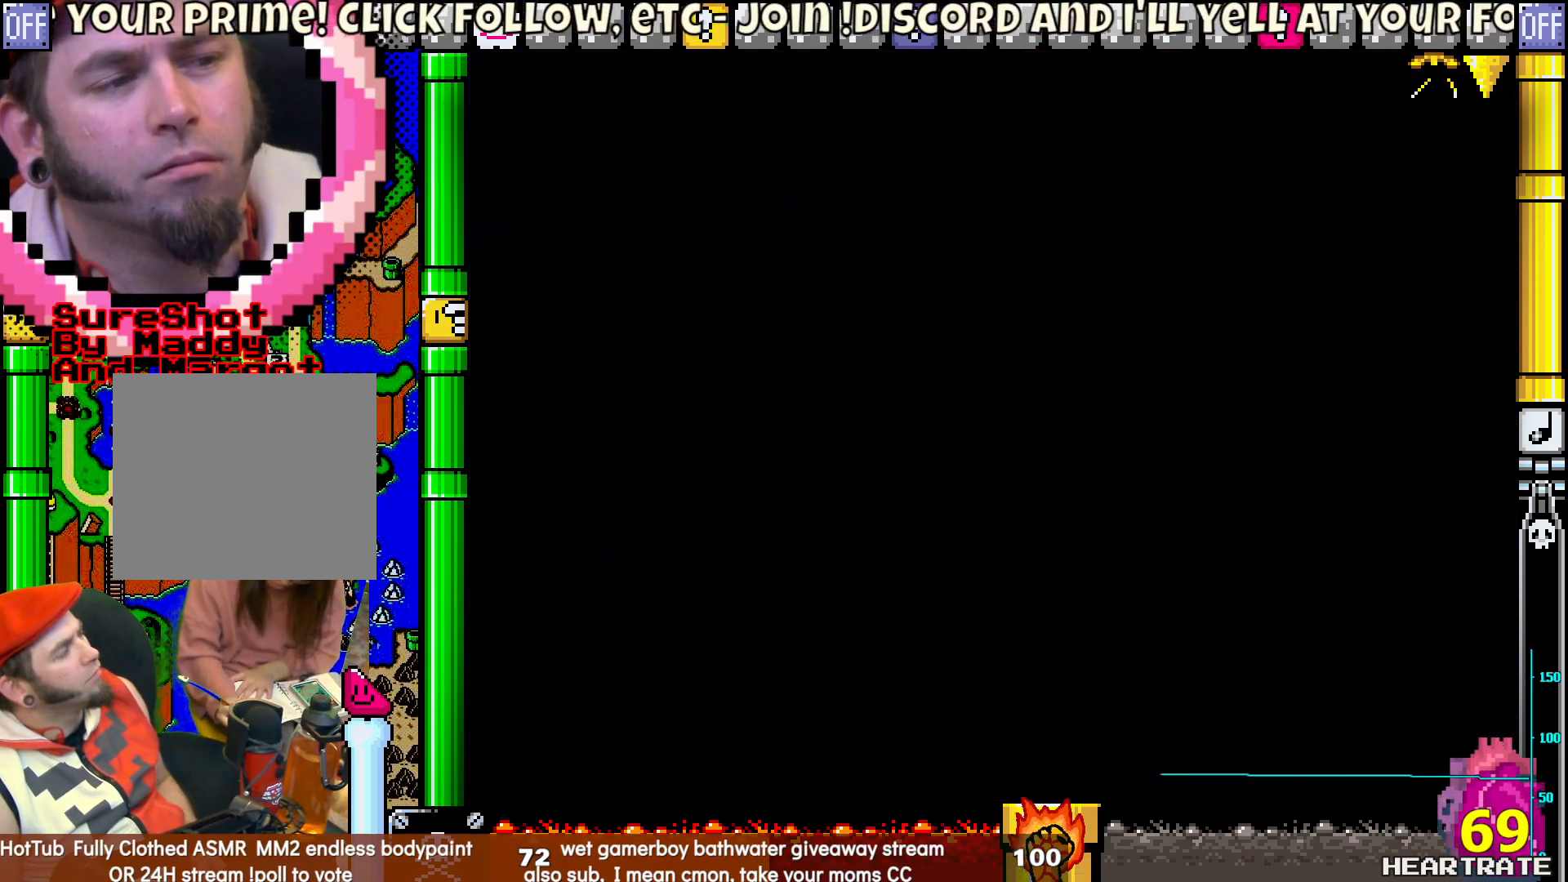
{"buttons": ["Y"], "left_stick": "center", "right_stick": "center", "events": [[433, "DPAD_RIGHT", "up"]]}
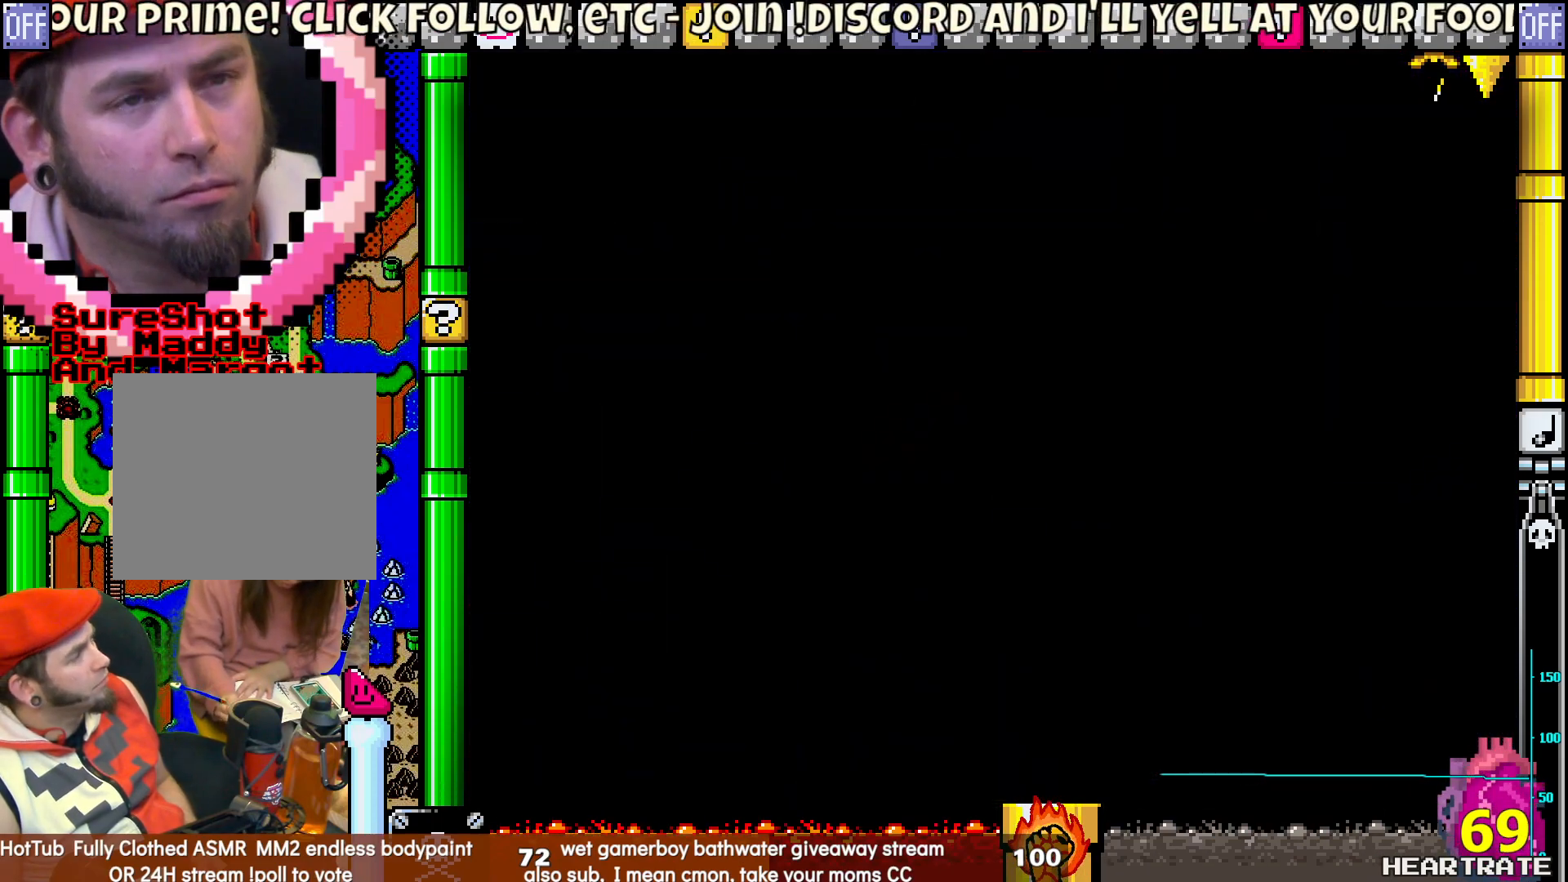
{"buttons": ["Y"], "left_stick": "center", "right_stick": "center", "events": []}
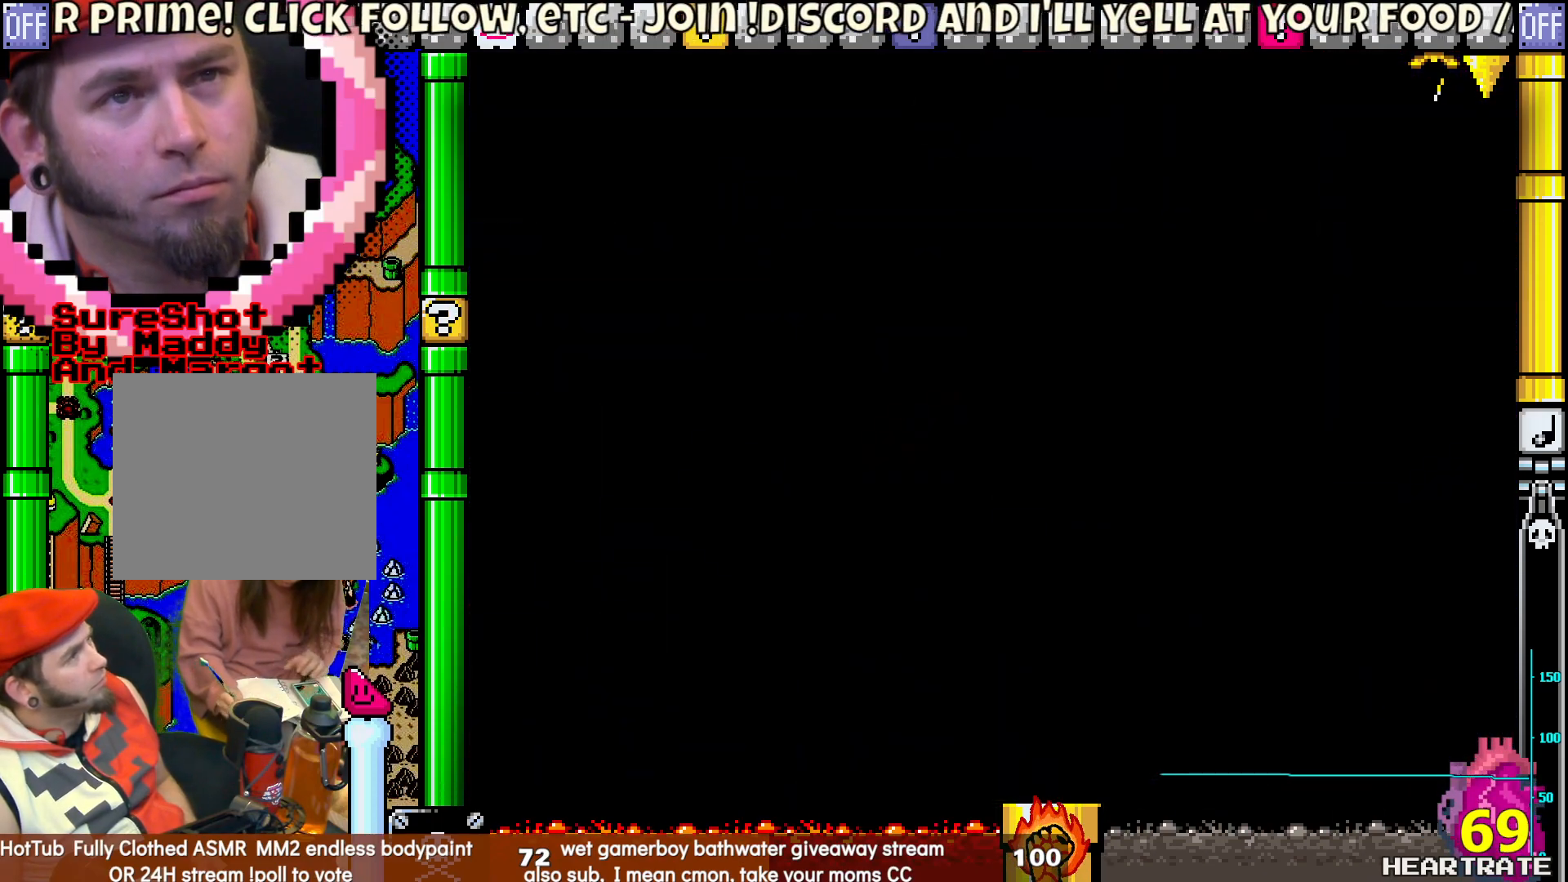
{"buttons": ["Y", "DPAD_RIGHT"], "left_stick": "center", "right_stick": "center", "events": [[450, "DPAD_RIGHT", "down"]]}
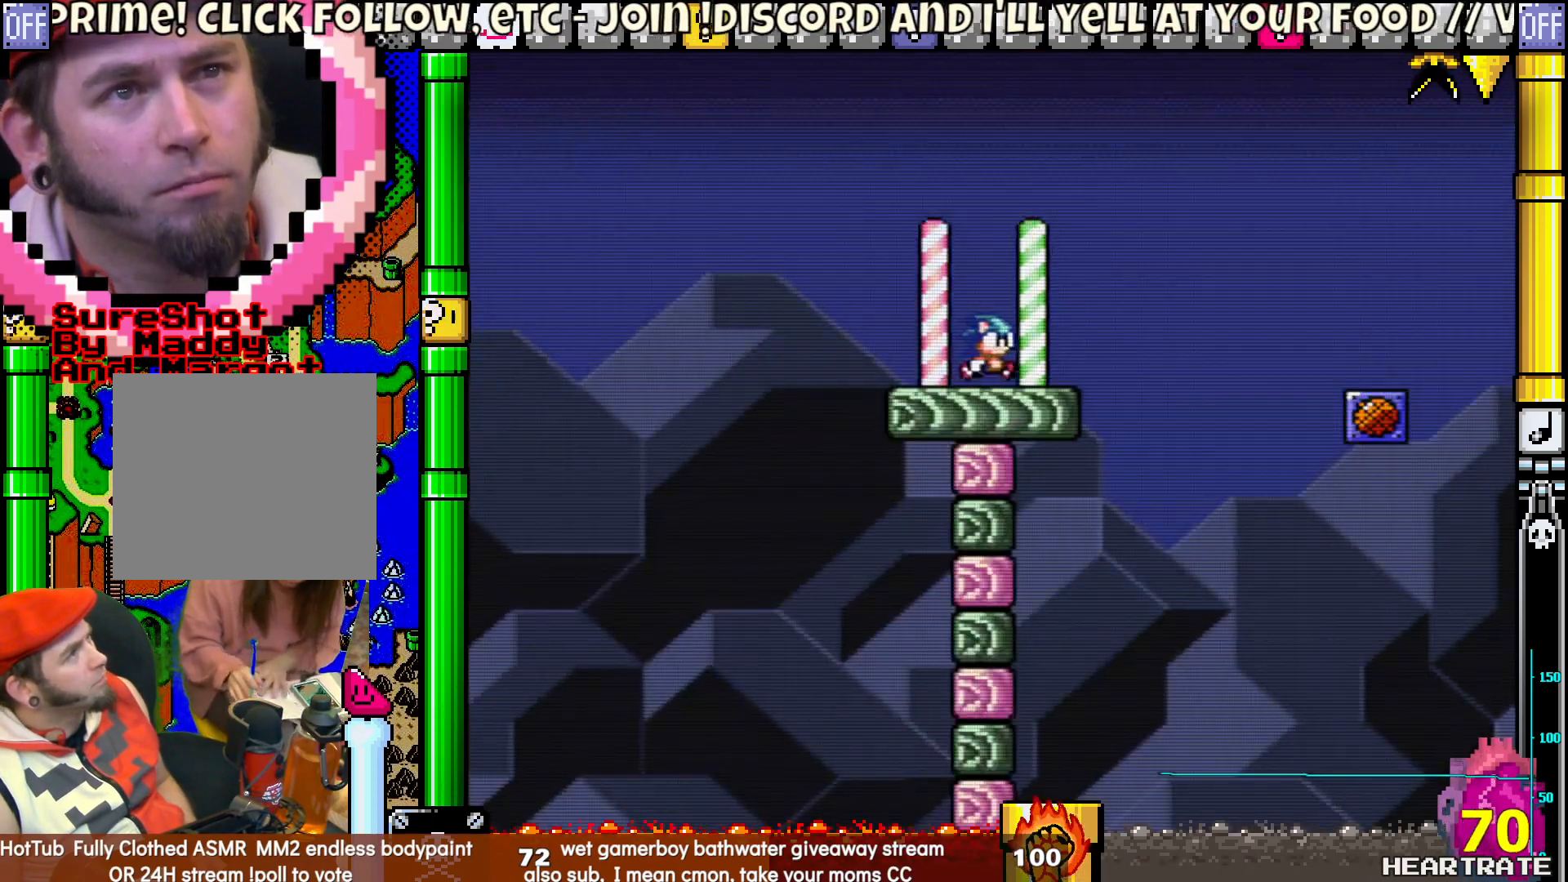
{"buttons": ["B", "Y", "DPAD_RIGHT"], "left_stick": "center", "right_stick": "center", "events": [[250, "B", "down"]]}
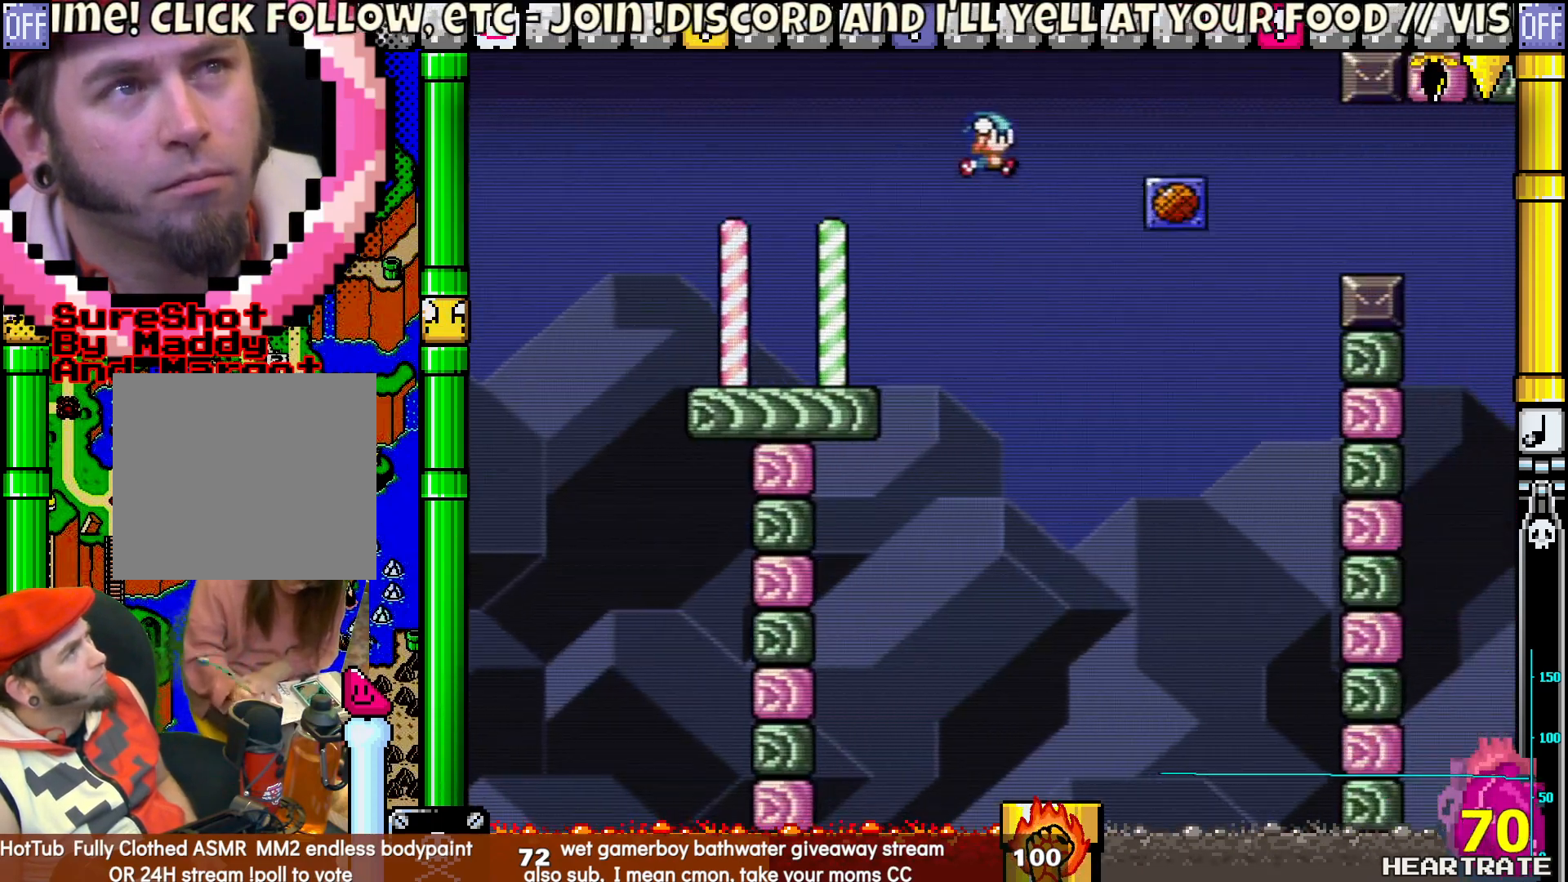
{"buttons": ["Y"], "left_stick": "center", "right_stick": "center", "events": [[233, "B", "up"], [267, "DPAD_RIGHT", "up"], [283, "DPAD_LEFT", "down"], [417, "DPAD_LEFT", "up"]]}
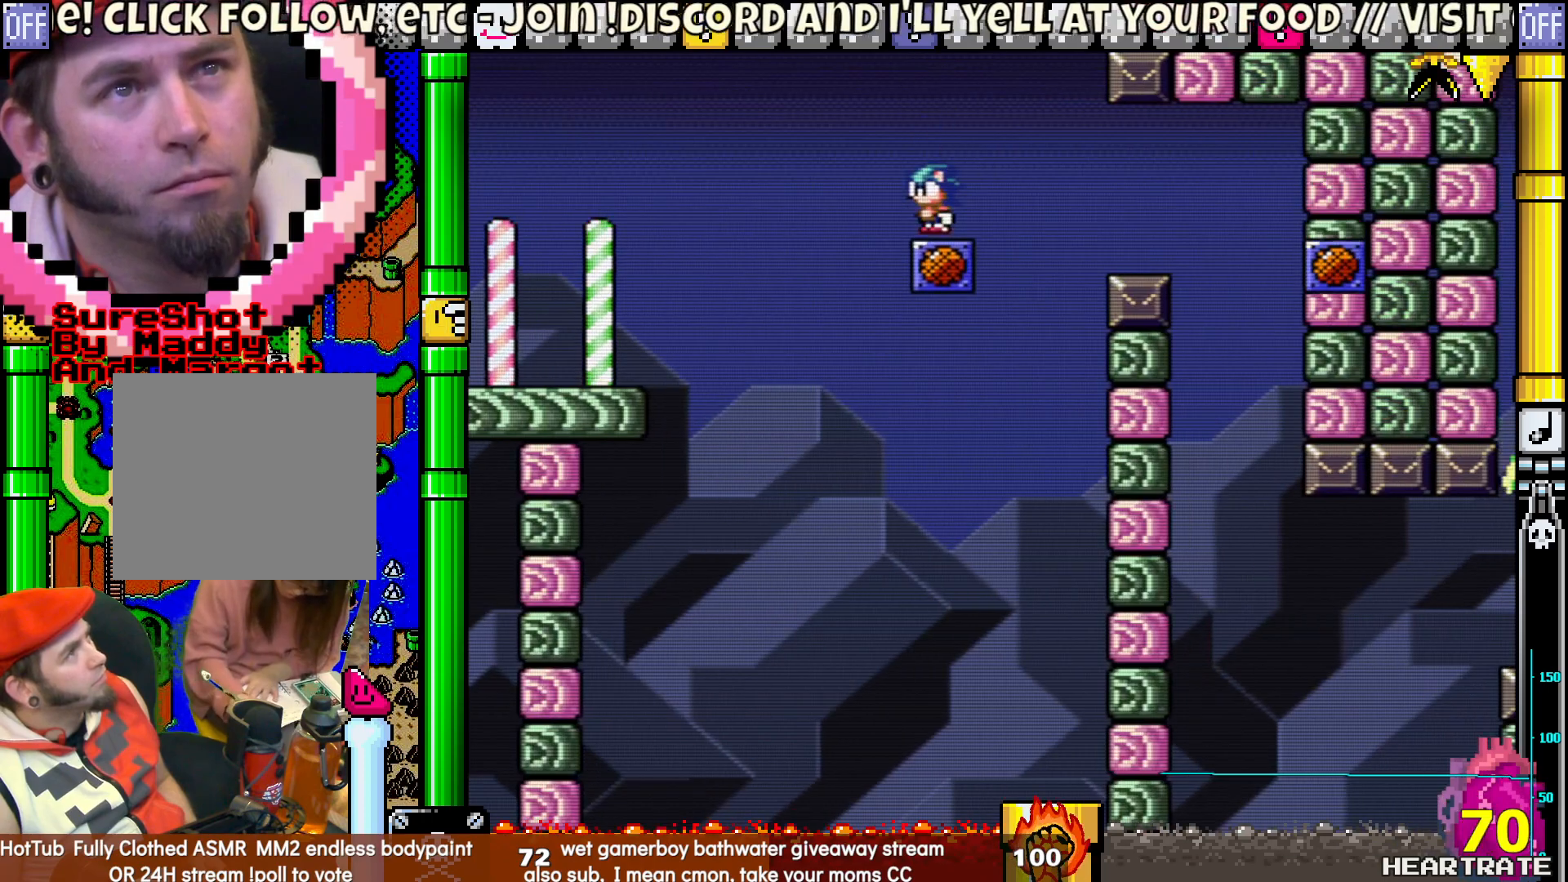
{"buttons": ["Y", "DPAD_RIGHT"], "left_stick": "center", "right_stick": "center", "events": [[383, "DPAD_RIGHT", "down"]]}
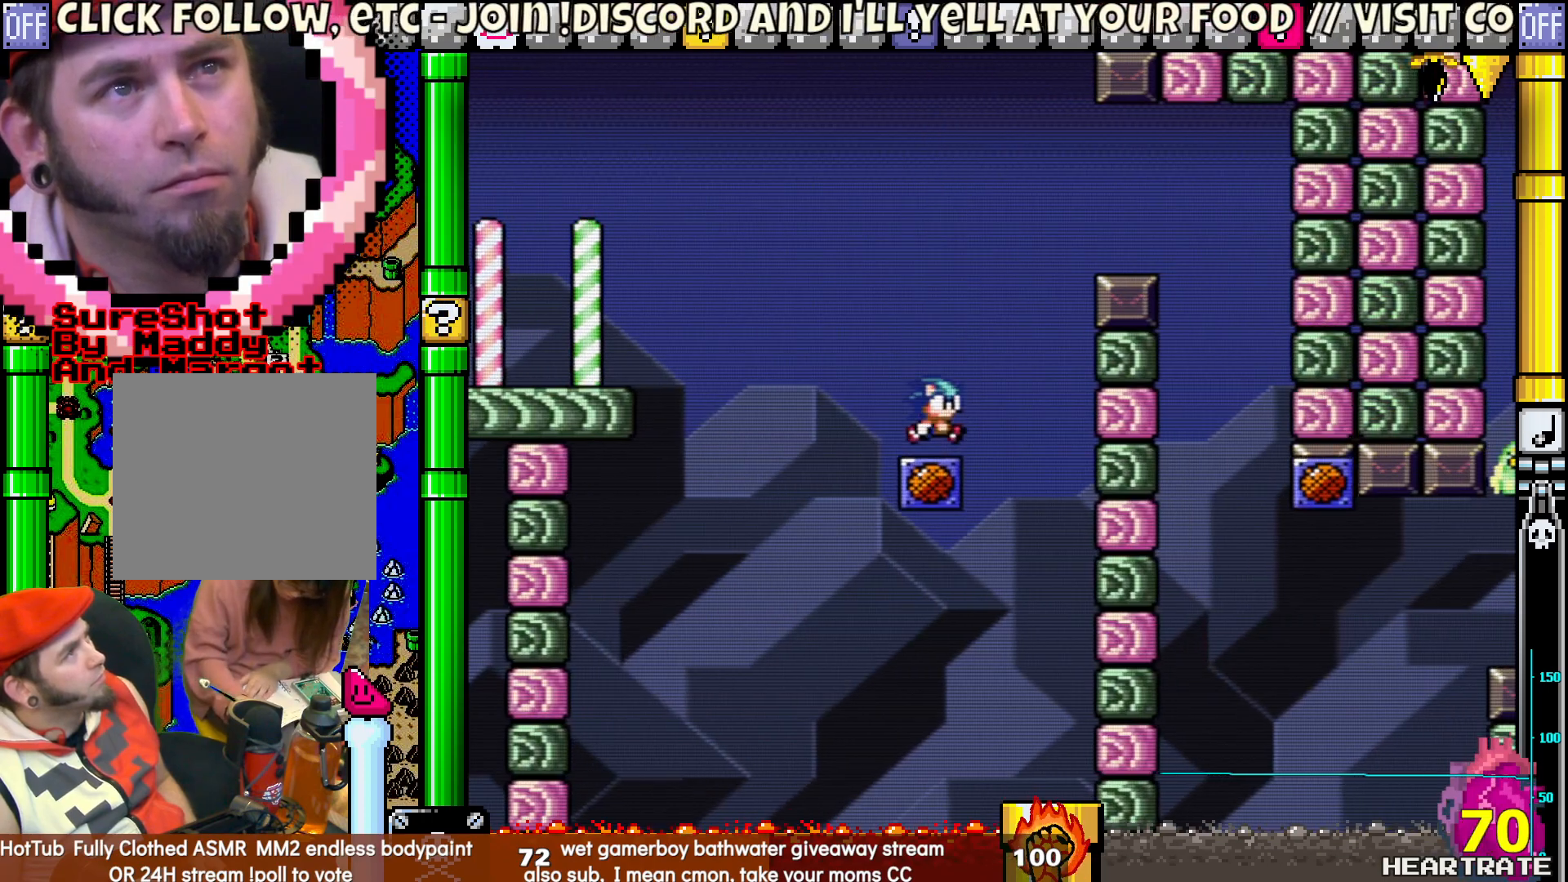
{"buttons": ["Y", "DPAD_RIGHT"], "left_stick": "center", "right_stick": "center", "events": [[50, "B", "down"], [317, "B", "up"]]}
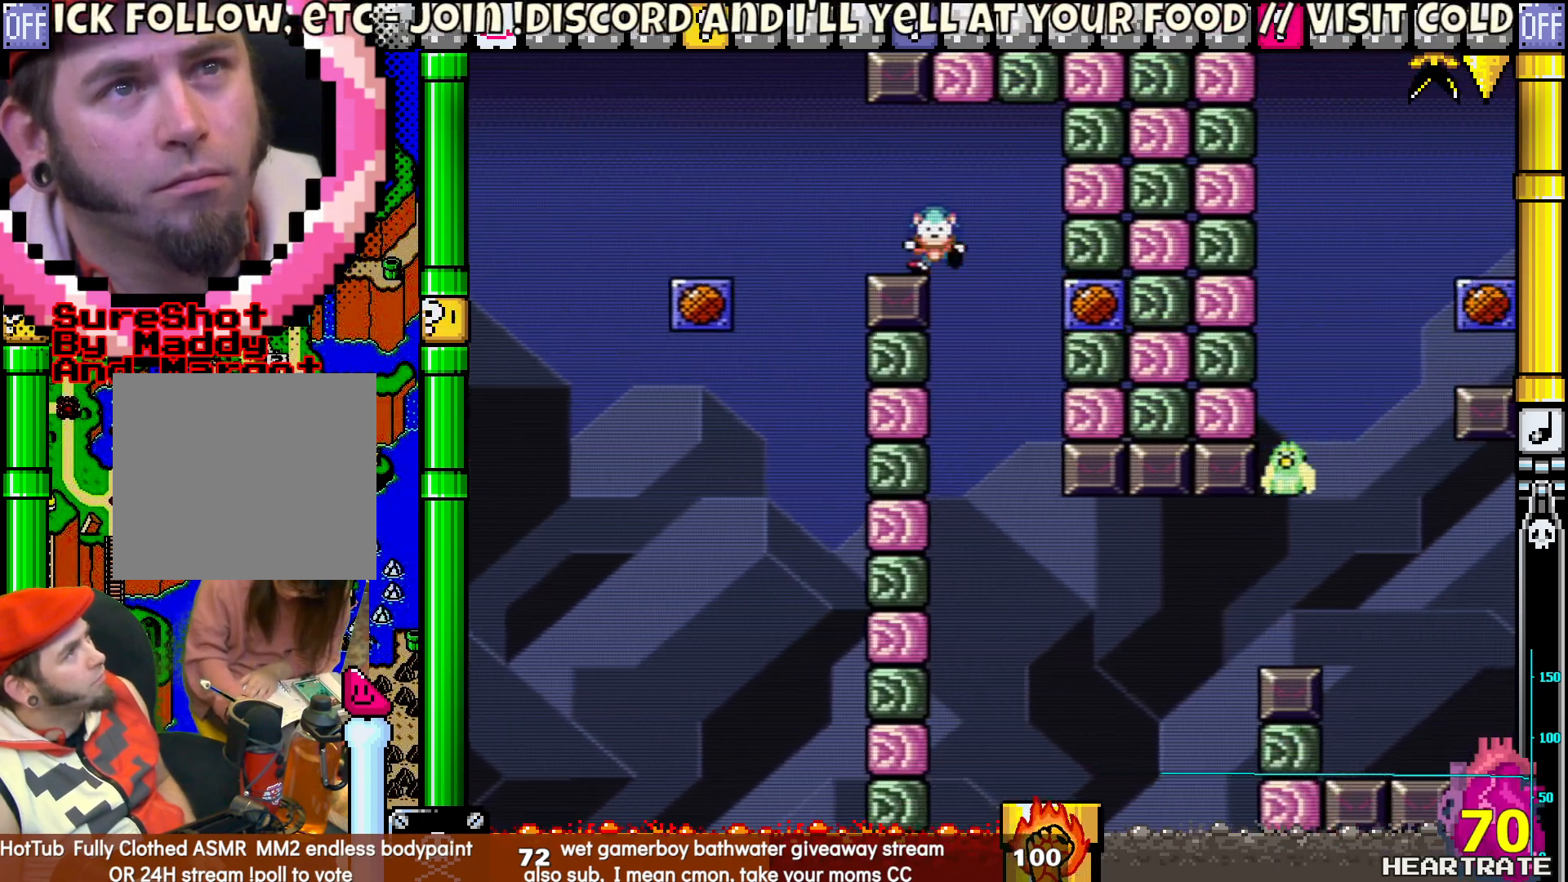
{"buttons": [], "left_stick": "center", "right_stick": "center", "events": [[83, "DPAD_LEFT", "down"], [83, "DPAD_RIGHT", "up"], [217, "DPAD_LEFT", "up"], [267, "DPAD_RIGHT", "down"], [400, "DPAD_RIGHT", "up"], [417, "Y", "up"]]}
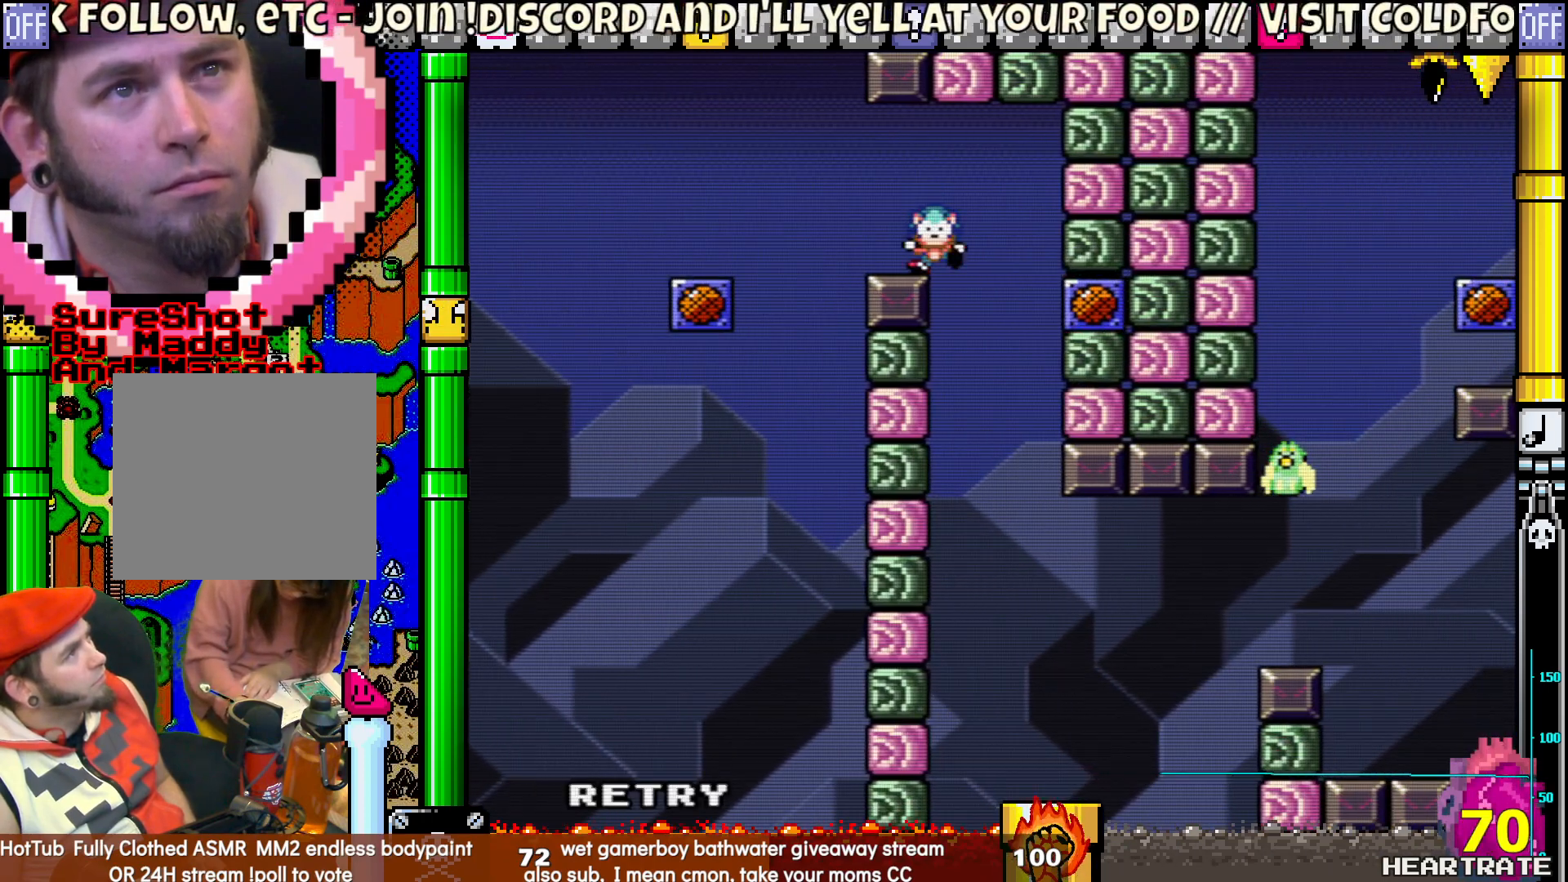
{"buttons": ["Y"], "left_stick": "center", "right_stick": "center", "events": [[50, "A", "down"], [133, "A", "up"], [317, "Y", "down"]]}
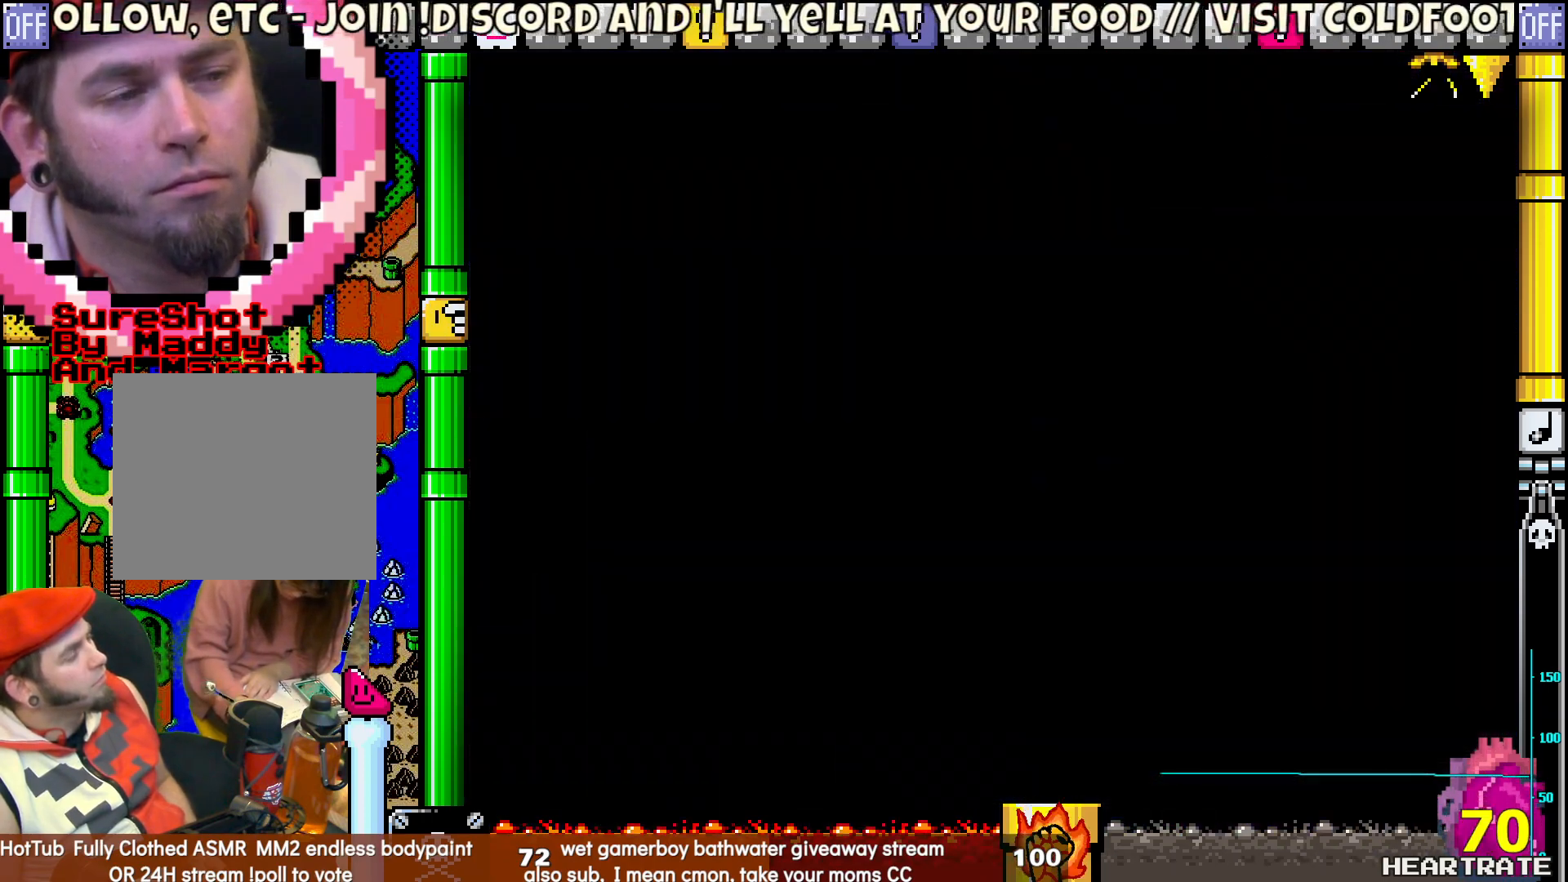
{"buttons": ["Y"], "left_stick": "center", "right_stick": "center", "events": []}
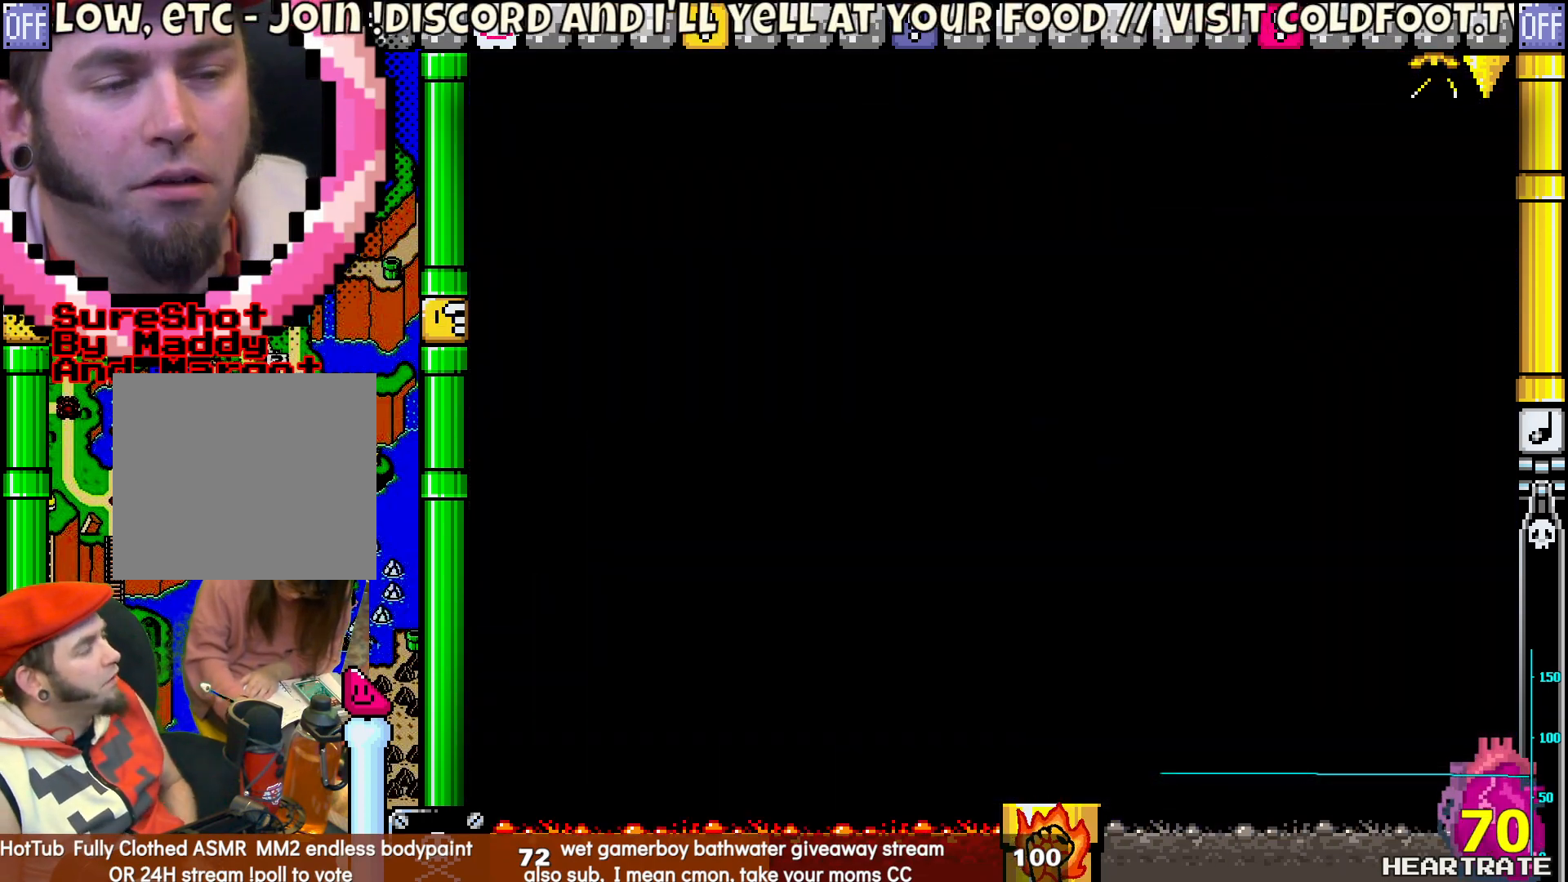
{"buttons": ["Y"], "left_stick": "center", "right_stick": "center", "events": []}
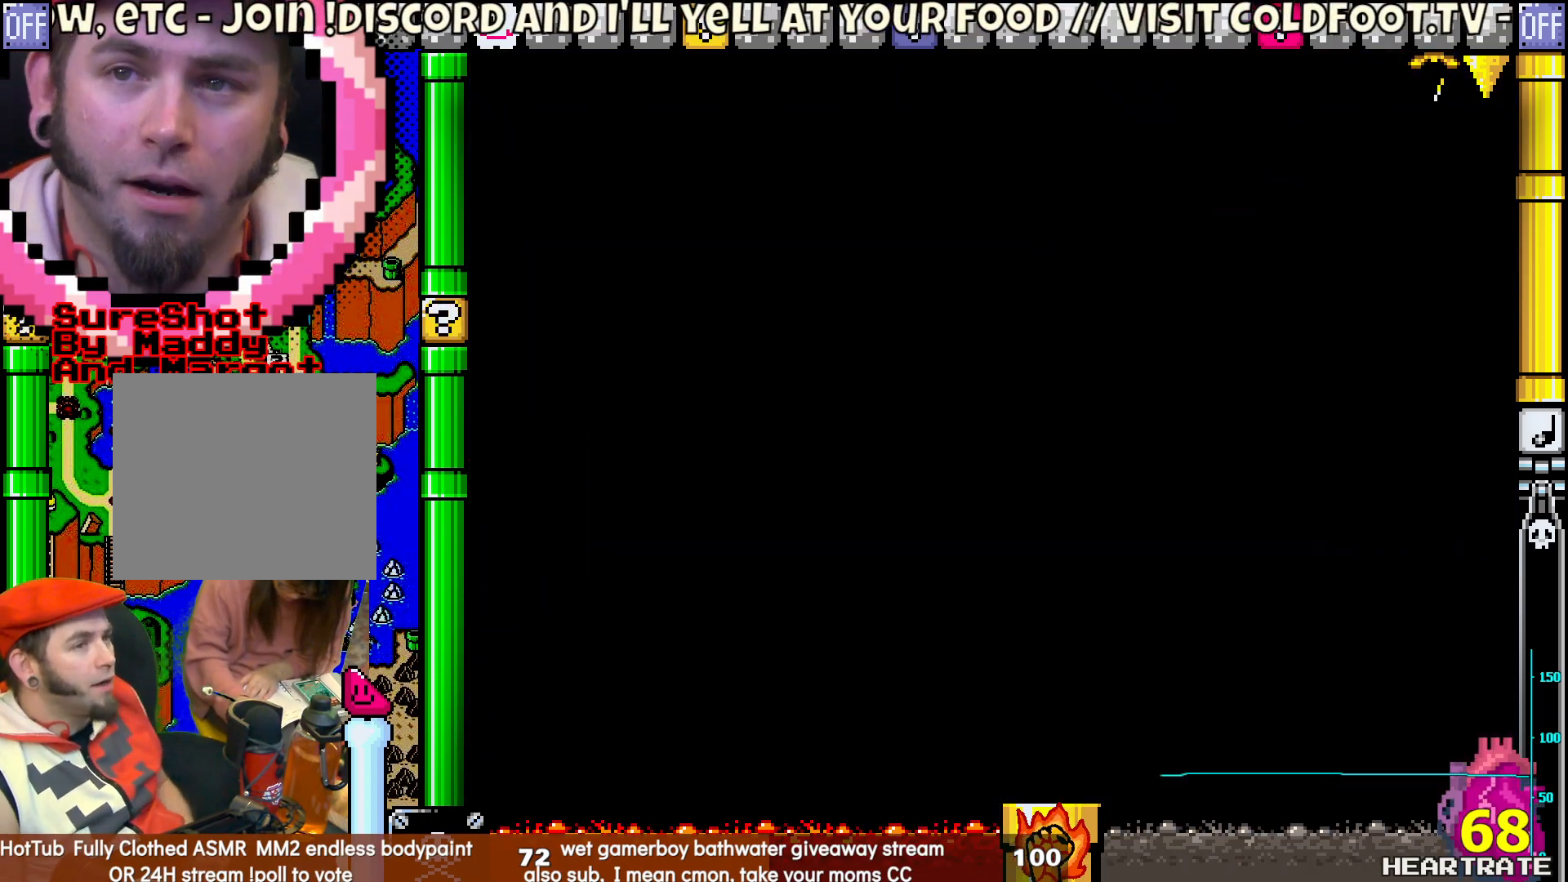
{"buttons": ["Y"], "left_stick": "center", "right_stick": "center", "events": []}
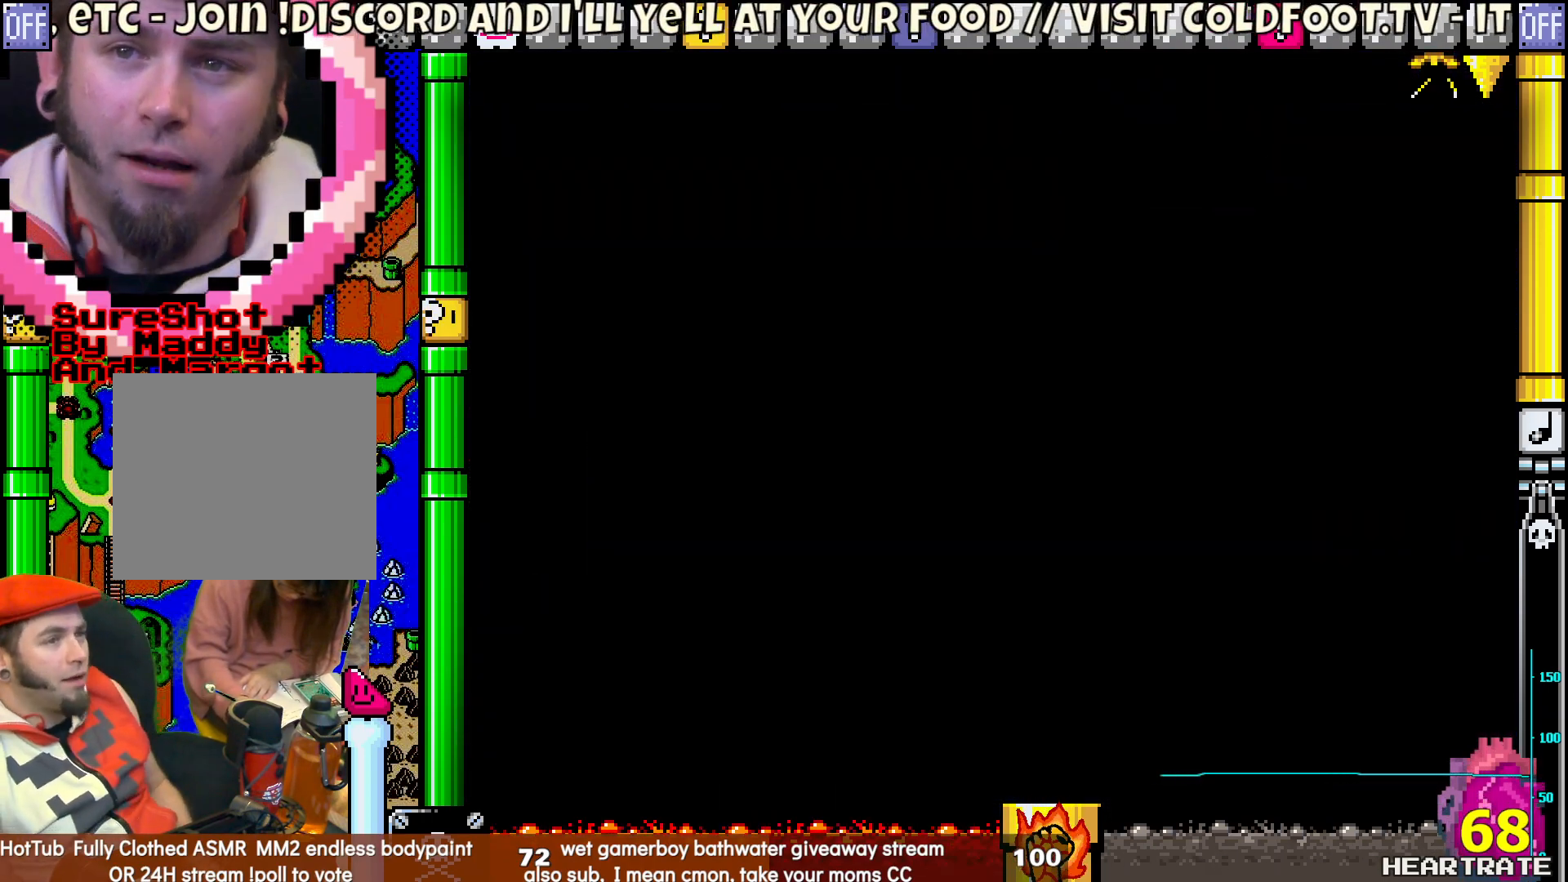
{"buttons": ["Y"], "left_stick": "center", "right_stick": "center", "events": []}
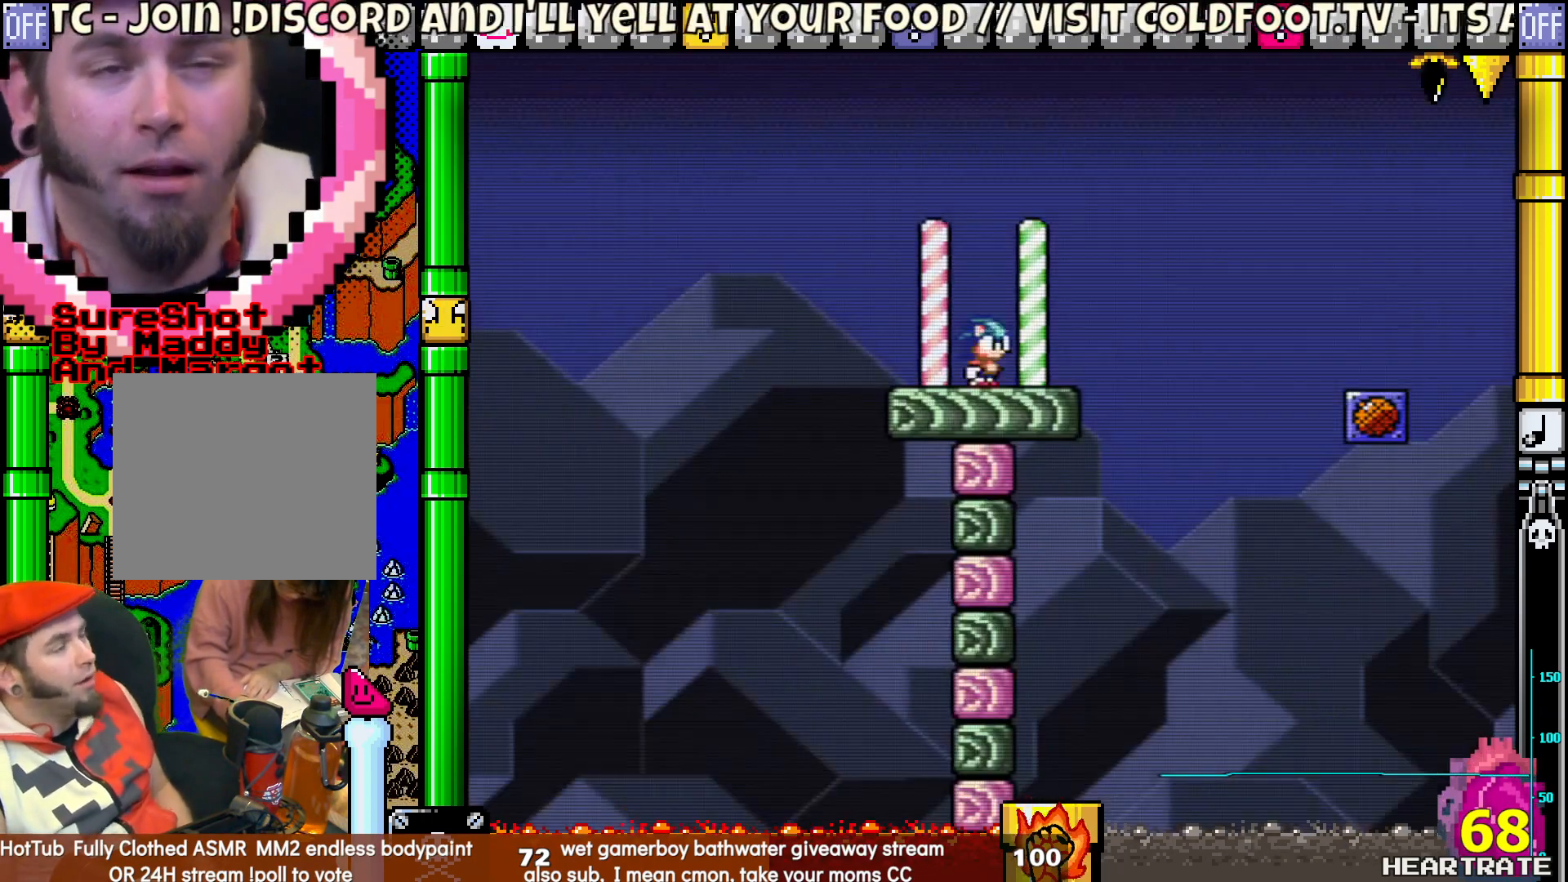
{"buttons": ["Y", "DPAD_RIGHT"], "left_stick": "center", "right_stick": "center", "events": [[333, "DPAD_RIGHT", "down"]]}
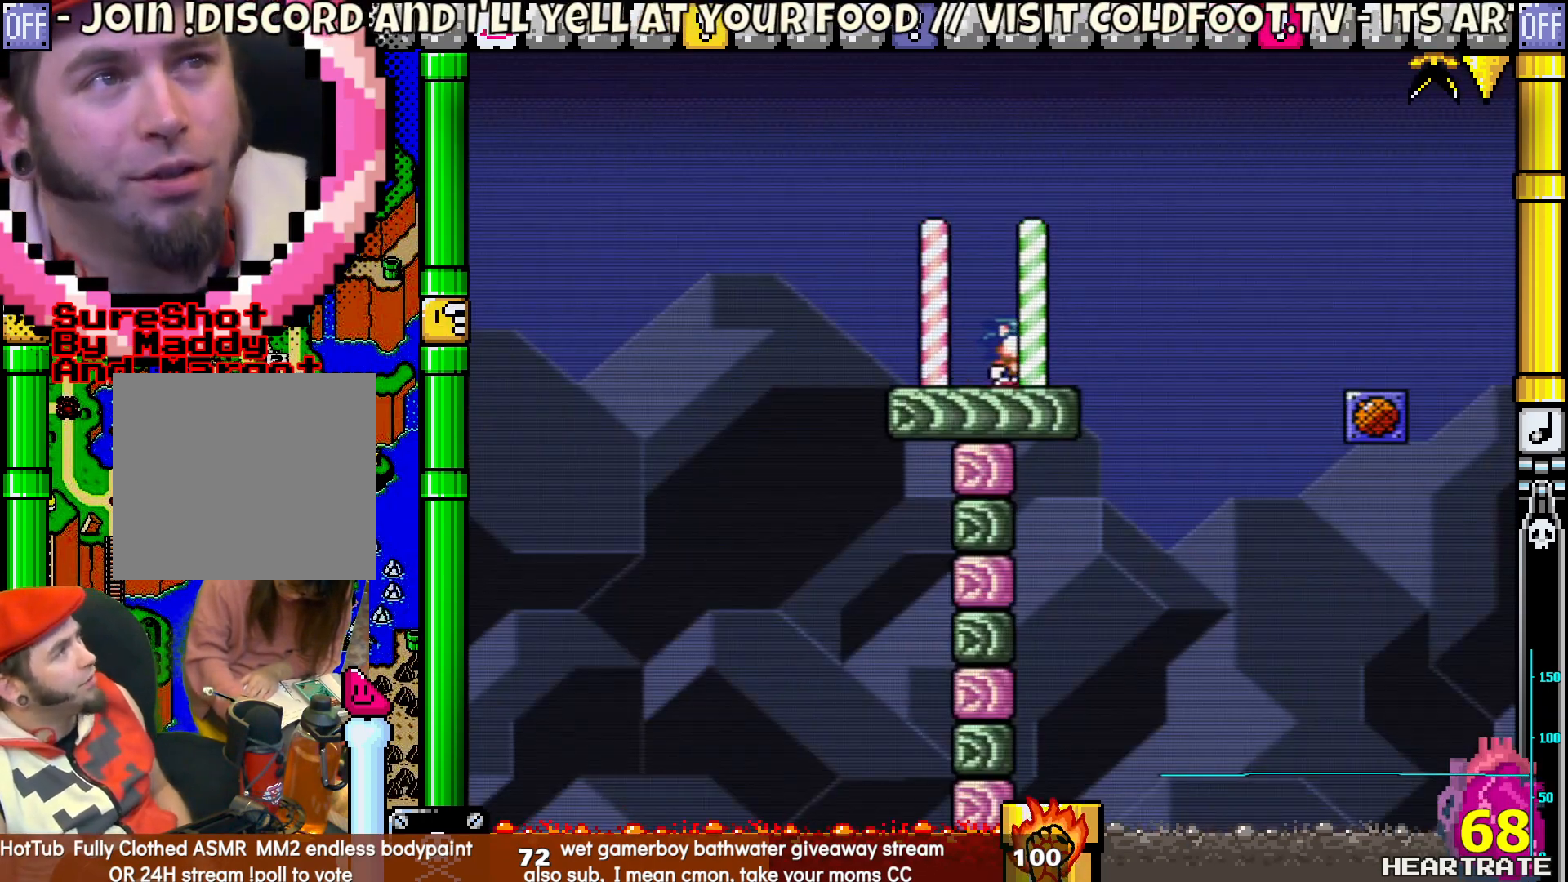
{"buttons": ["B", "Y", "DPAD_RIGHT"], "left_stick": "center", "right_stick": "center", "events": [[100, "B", "down"]]}
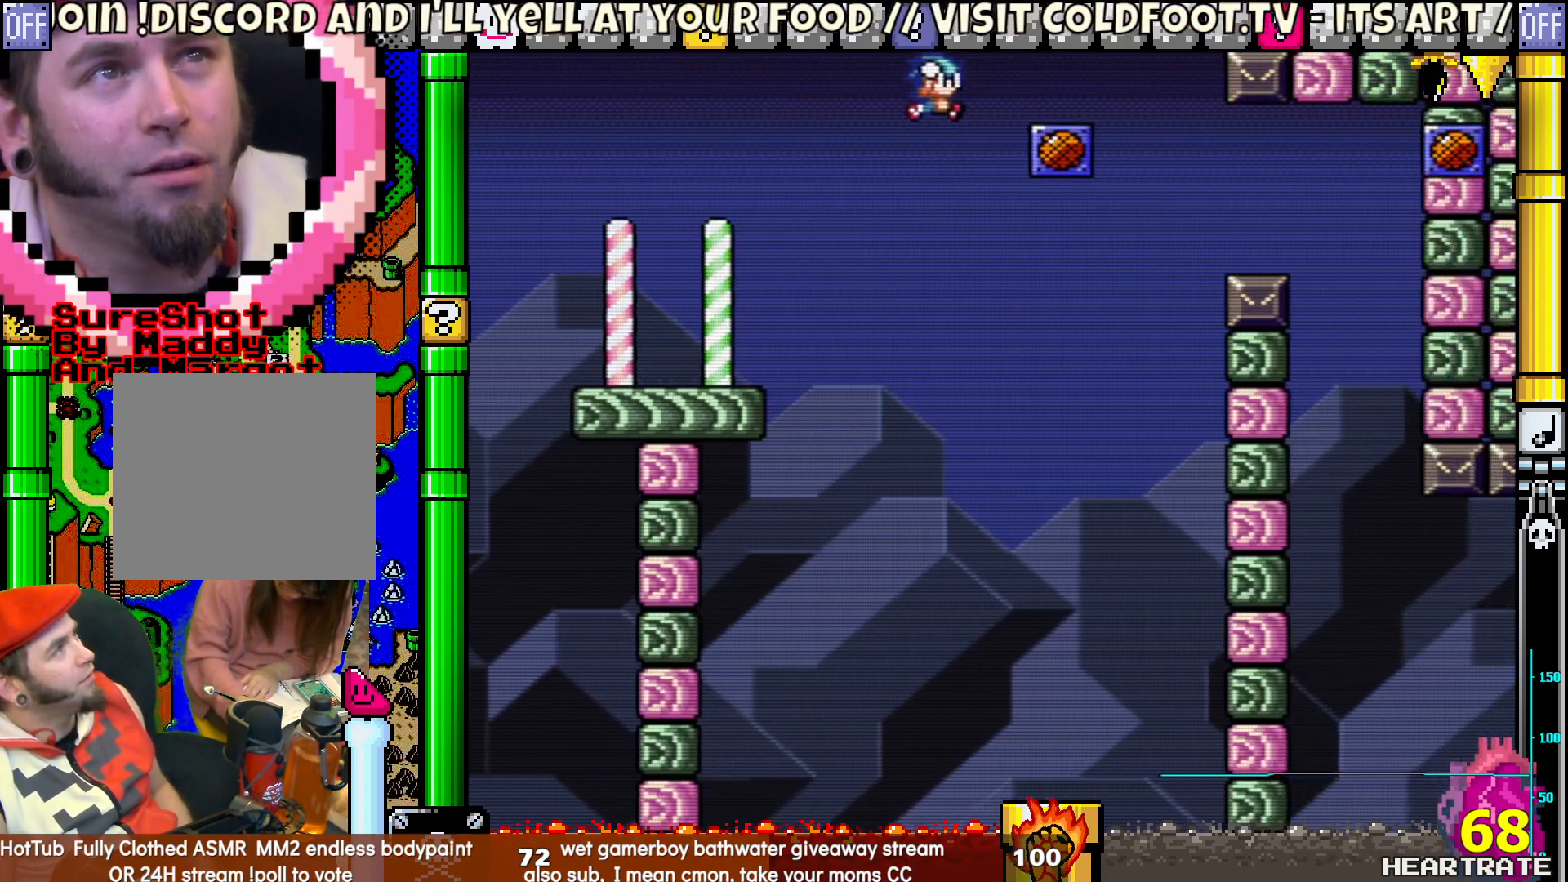
{"buttons": ["Y"], "left_stick": "center", "right_stick": "center", "events": [[150, "B", "up"], [150, "DPAD_RIGHT", "up"], [183, "DPAD_LEFT", "down"], [333, "DPAD_LEFT", "up"]]}
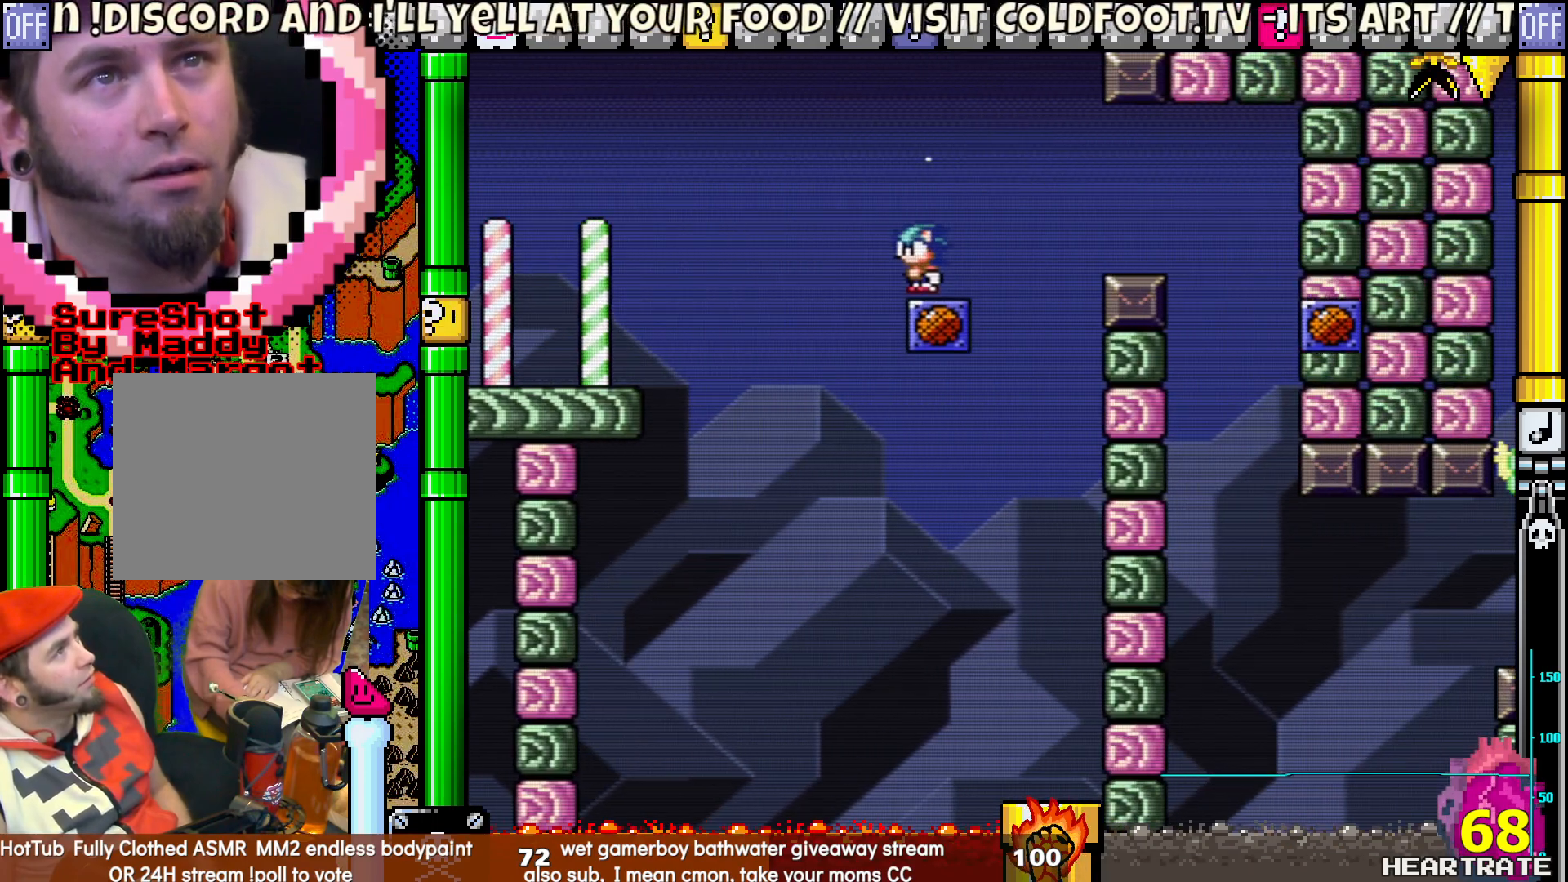
{"buttons": ["B", "Y", "DPAD_RIGHT"], "left_stick": "center", "right_stick": "center", "events": [[200, "DPAD_RIGHT", "down"], [417, "B", "down"]]}
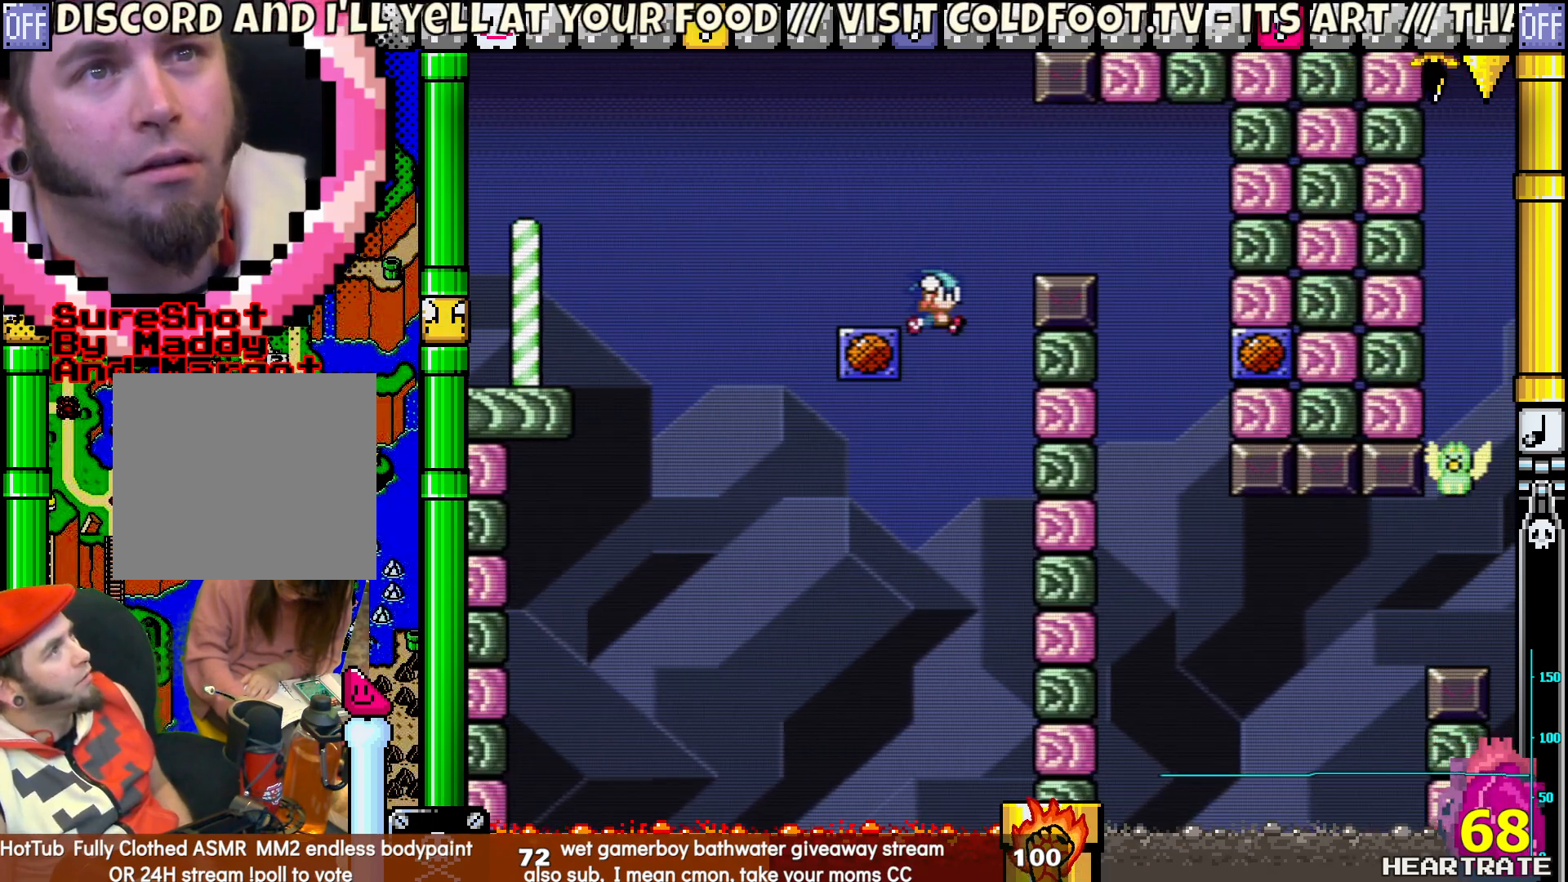
{"buttons": ["Y", "DPAD_LEFT"], "left_stick": "center", "right_stick": "center", "events": [[217, "B", "up"], [400, "DPAD_RIGHT", "up"], [400, "DPAD_UP", "down"], [417, "DPAD_LEFT", "down"], [433, "DPAD_UP", "up"]]}
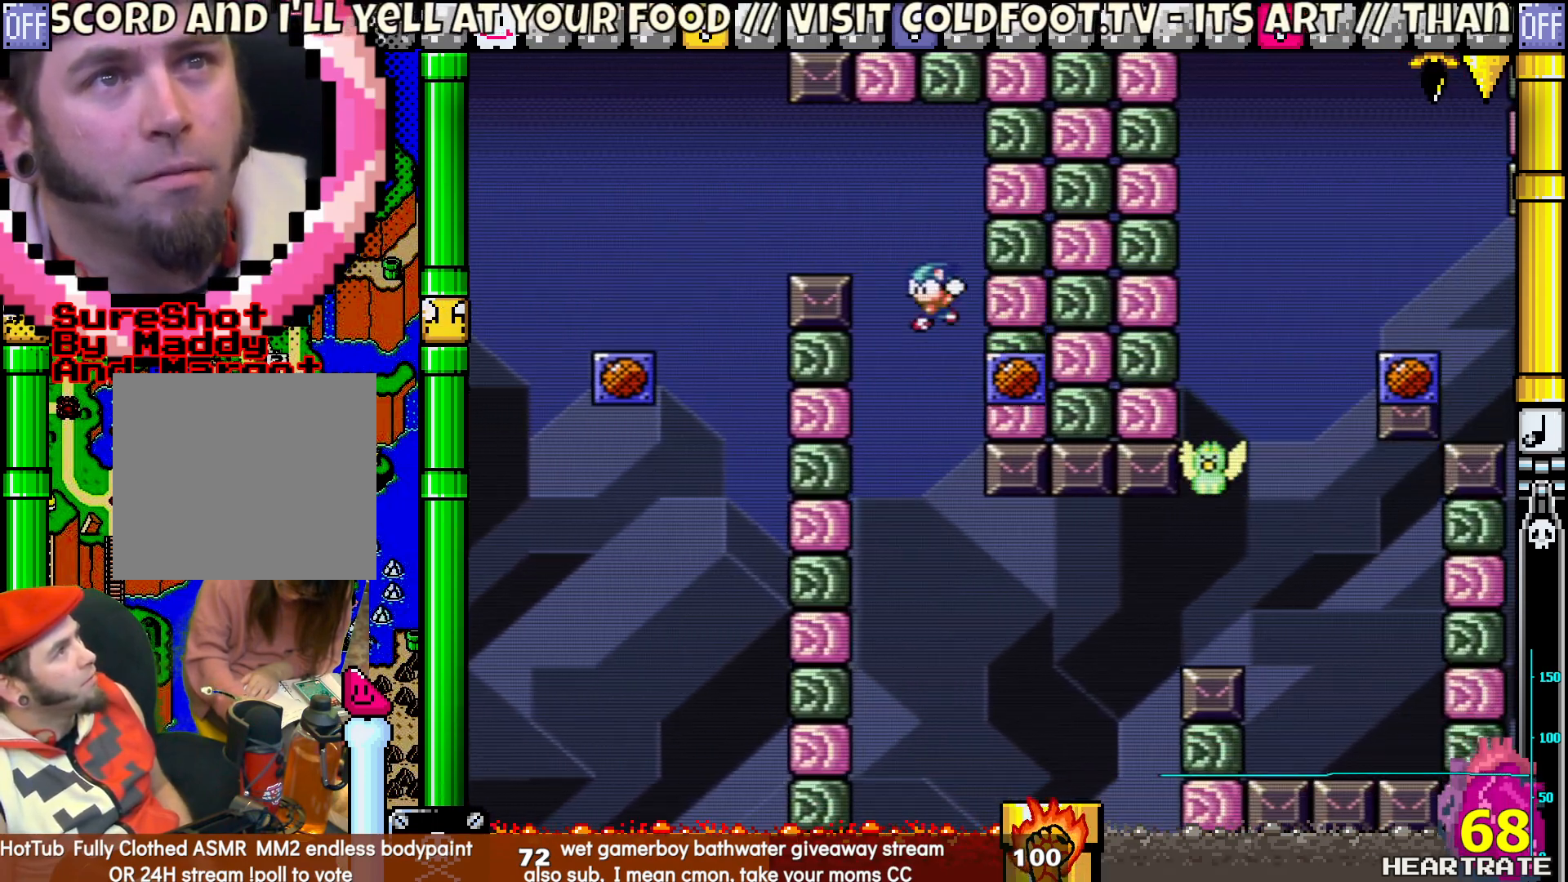
{"buttons": ["Y"], "left_stick": "center", "right_stick": "center", "events": [[83, "DPAD_LEFT", "up"], [83, "DPAD_UP", "down"], [100, "DPAD_UP", "up"], [183, "DPAD_RIGHT", "down"], [483, "DPAD_RIGHT", "up"]]}
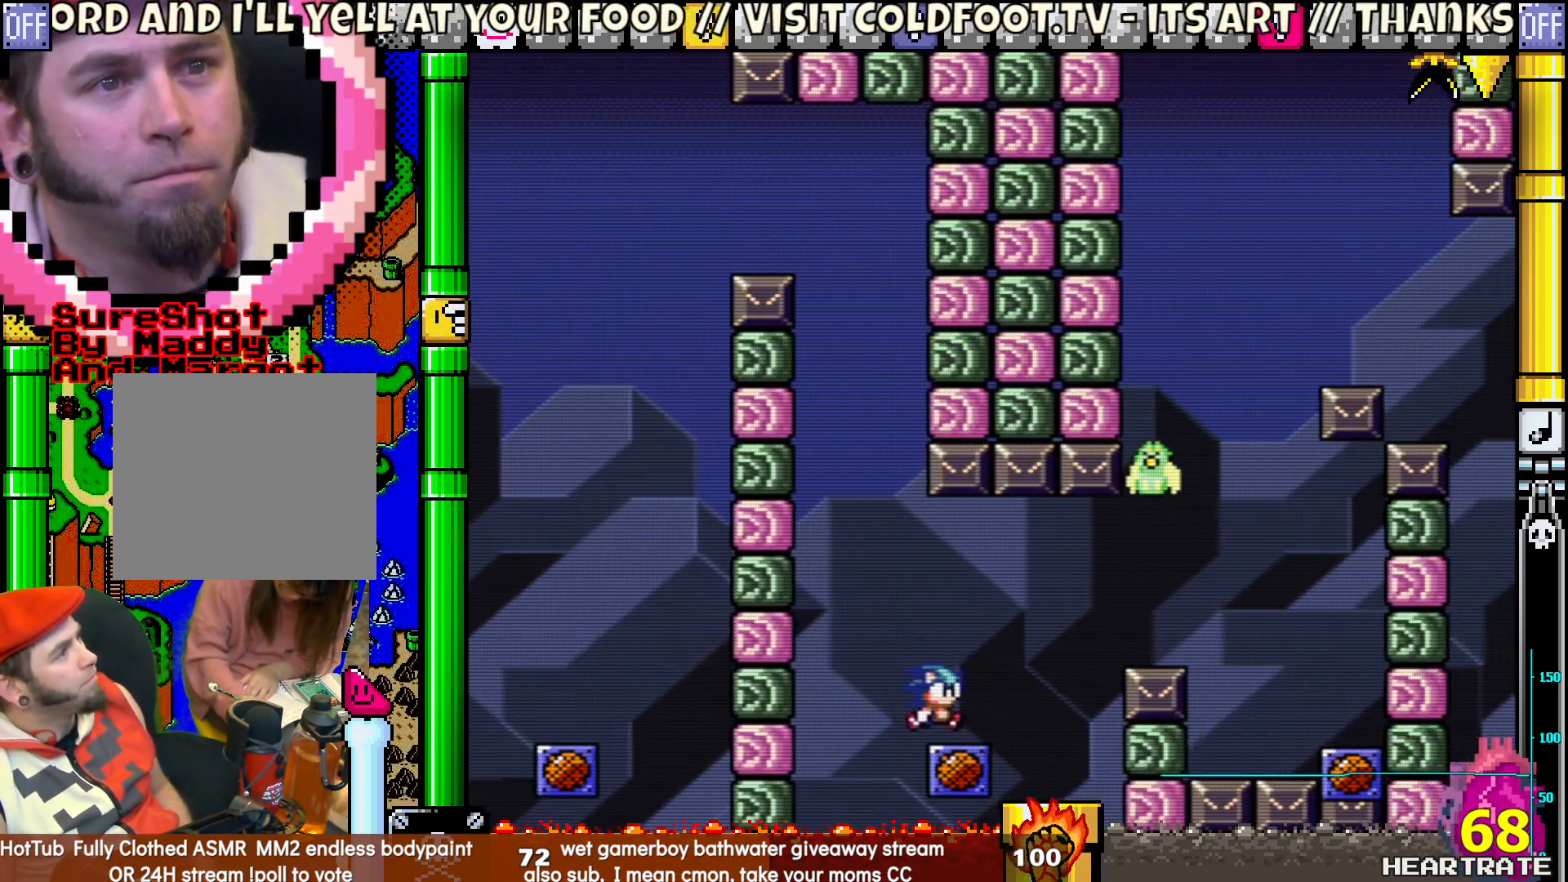
{"buttons": ["Y"], "left_stick": "center", "right_stick": "center", "events": [[17, "DPAD_LEFT", "down"], [117, "DPAD_LEFT", "up"], [217, "B", "down"], [350, "B", "up"]]}
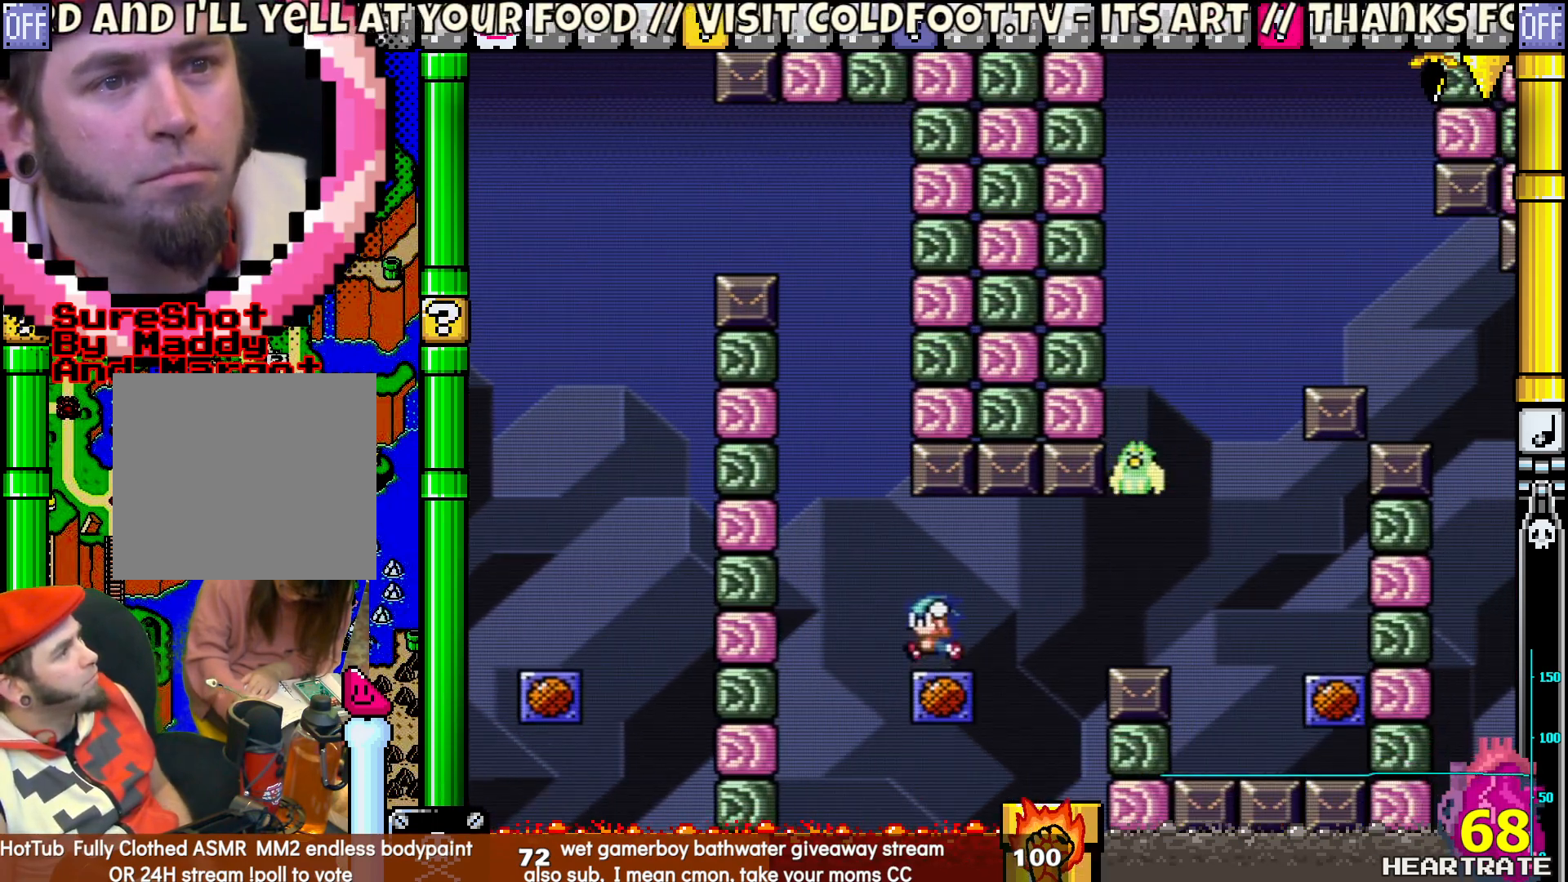
{"buttons": ["Y"], "left_stick": "center", "right_stick": "center", "events": [[317, "B", "down"], [467, "B", "up"]]}